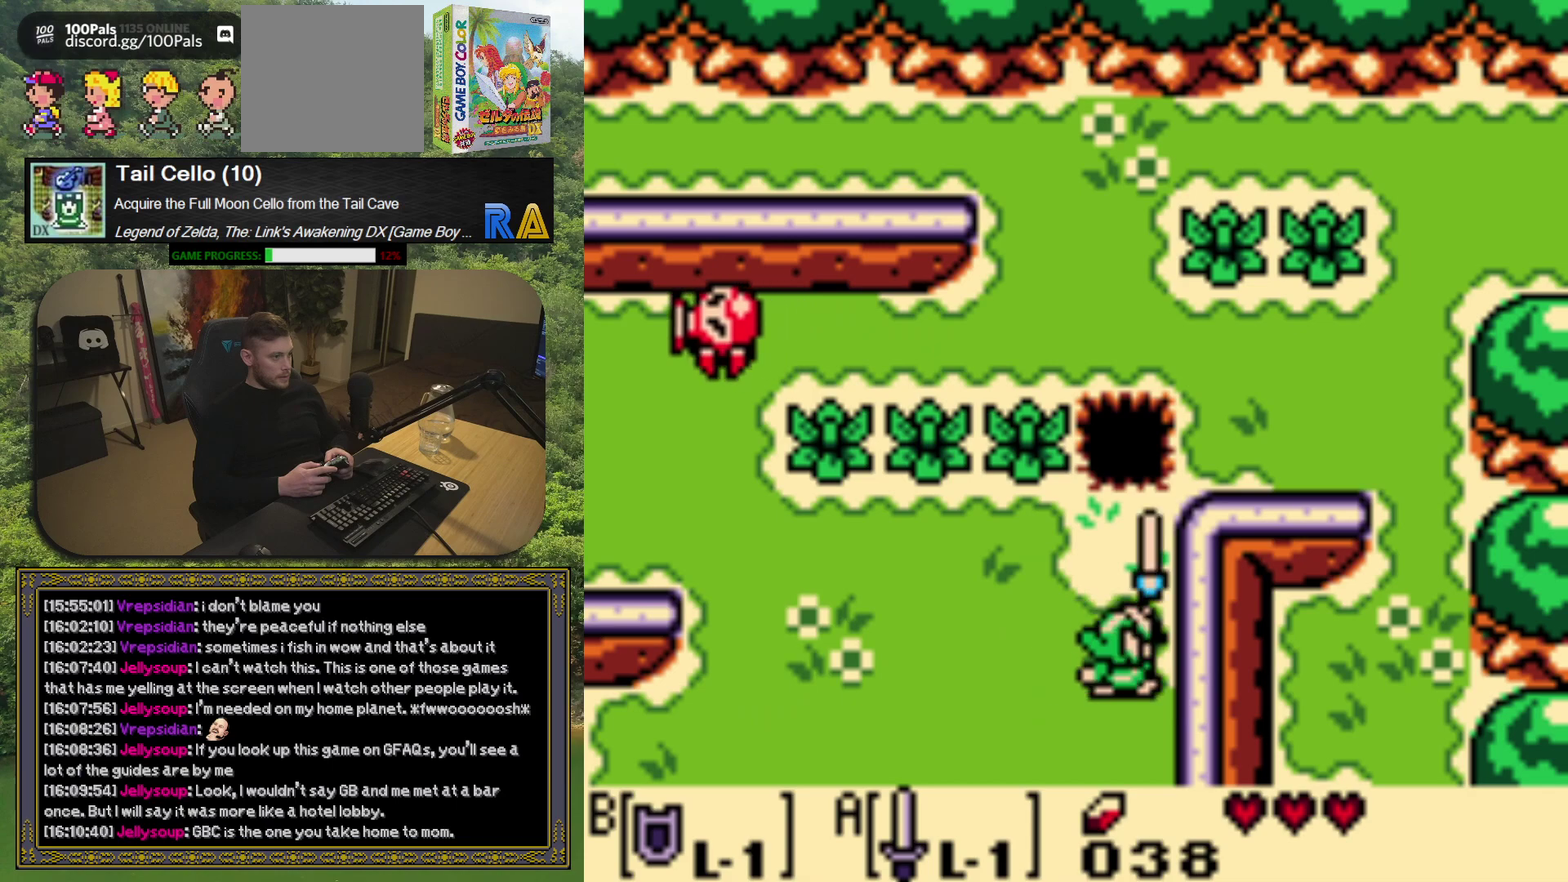
Gameplay with a controller (Xbox layout); each line is a JSON object with the inputs held at the frame after it. "events" lists button and stick changes between this image and that frame as [ms after this image, input, new state], when the widget could be followed in between. Not read: L3 R3 right_stick.
{"buttons": ["A"], "left_stick": "center", "events": []}
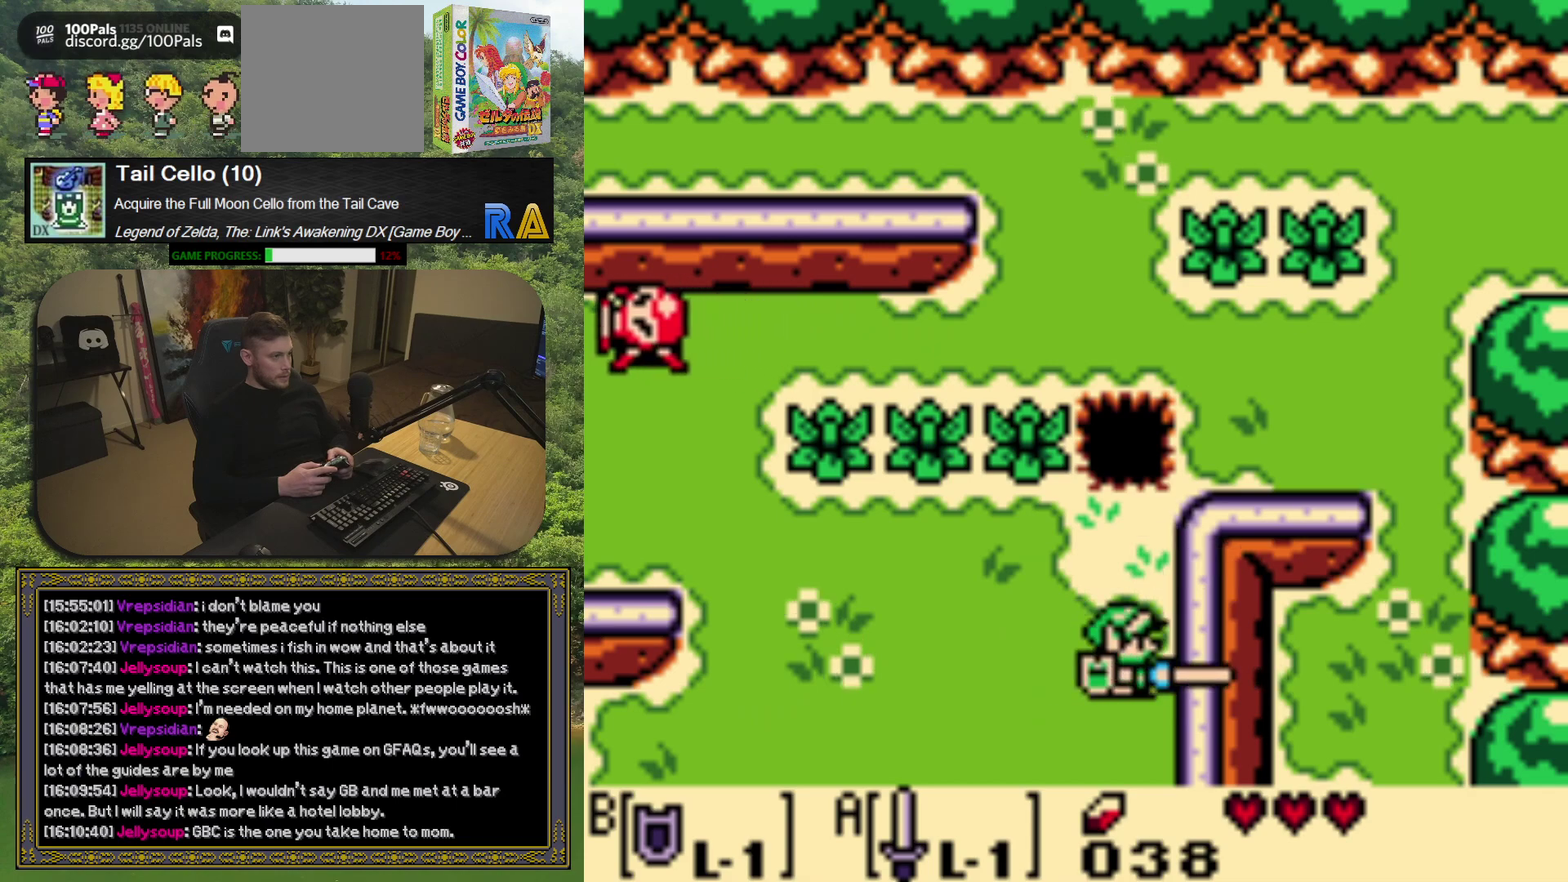
{"buttons": ["A", "DPAD_UP", "DPAD_LEFT"], "left_stick": "center", "events": [[50, "DPAD_LEFT", "down"], [183, "DPAD_UP", "down"]]}
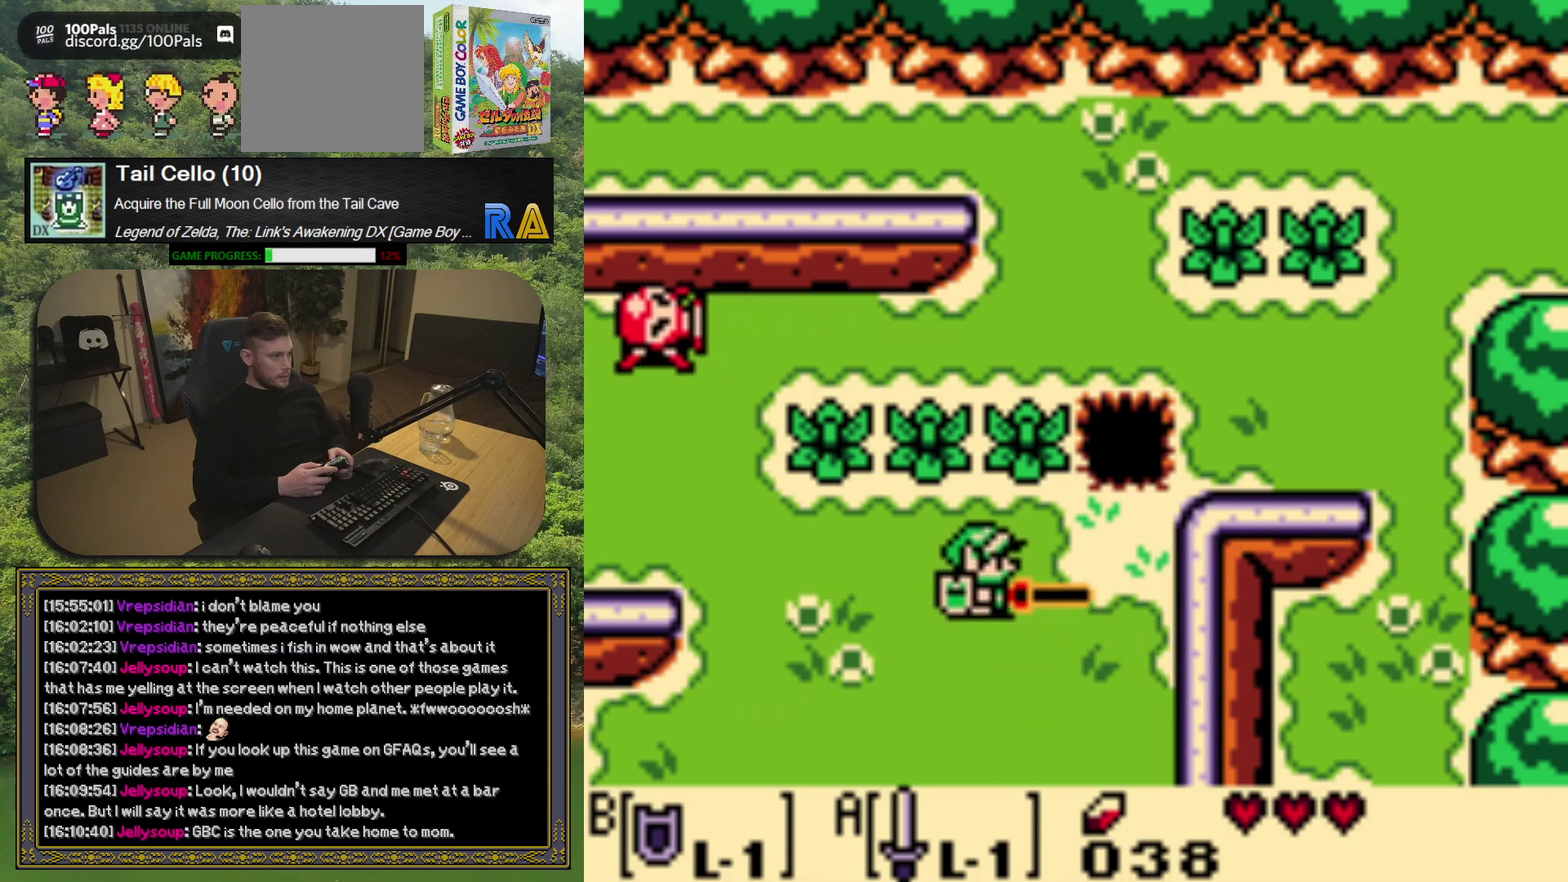
{"buttons": [], "left_stick": "center", "events": [[167, "DPAD_LEFT", "up"], [200, "A", "up"], [217, "DPAD_UP", "up"]]}
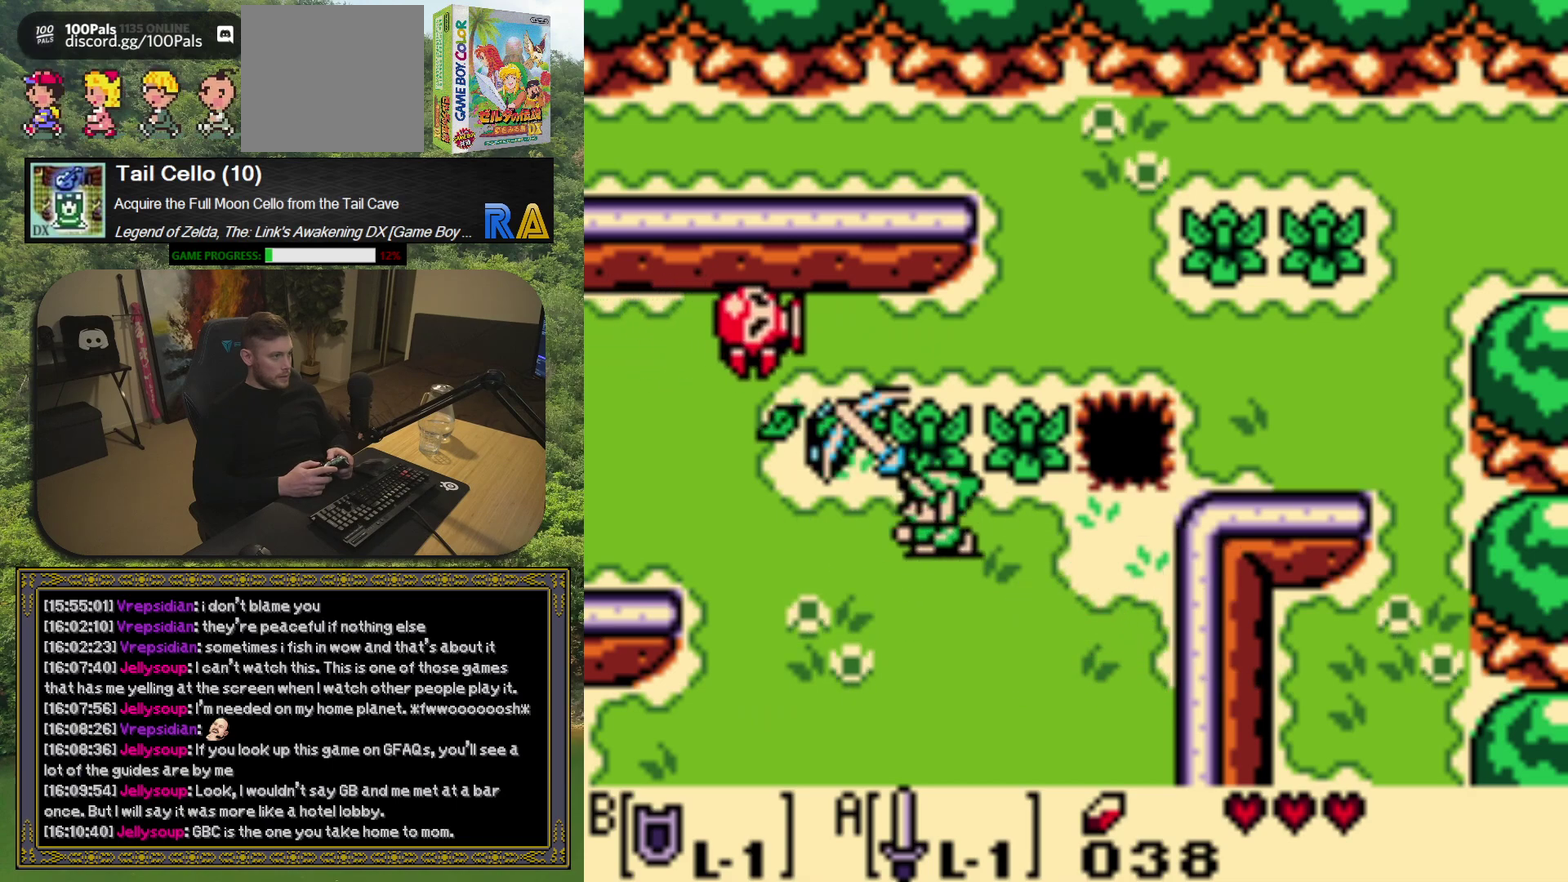
{"buttons": ["A"], "left_stick": "center", "events": [[400, "A", "down"]]}
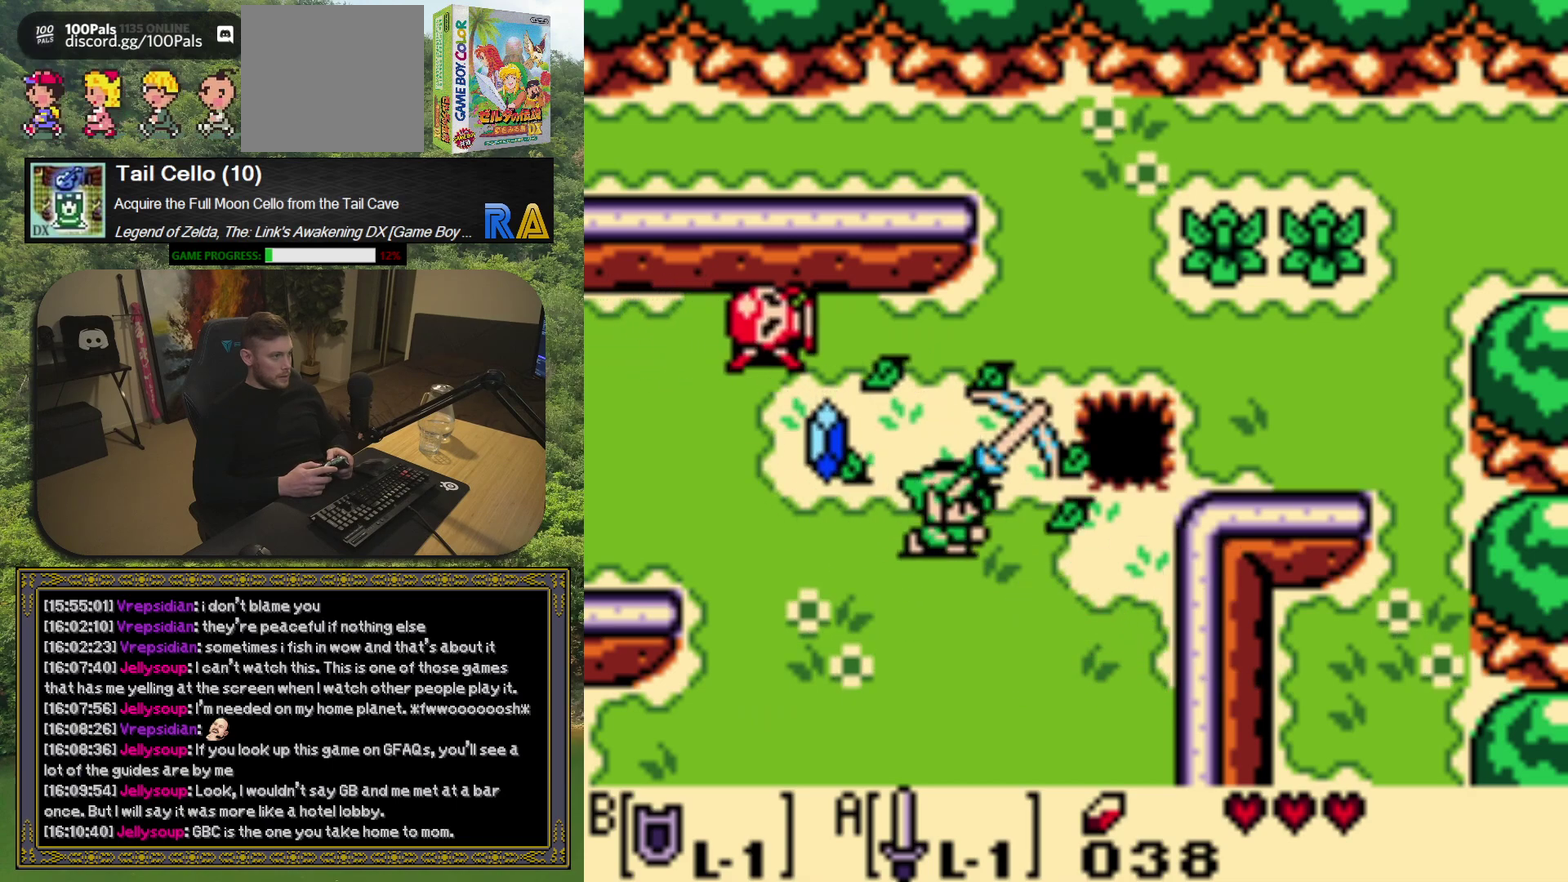
{"buttons": ["A"], "left_stick": "center", "events": []}
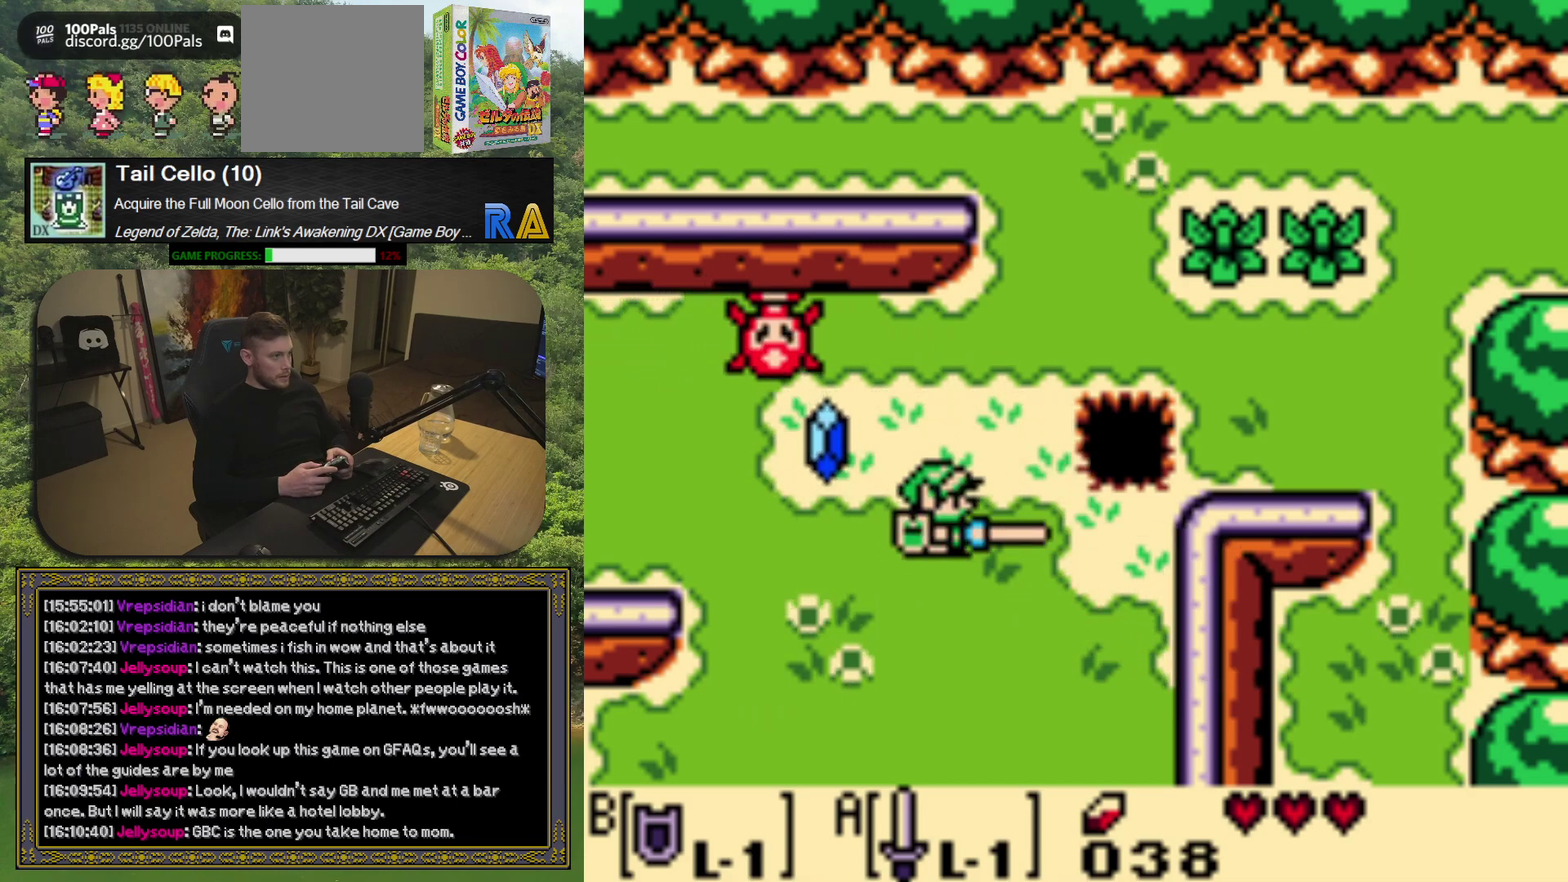
{"buttons": ["A", "DPAD_UP", "DPAD_LEFT"], "left_stick": "center", "events": [[433, "DPAD_UP", "down"], [450, "DPAD_LEFT", "down"]]}
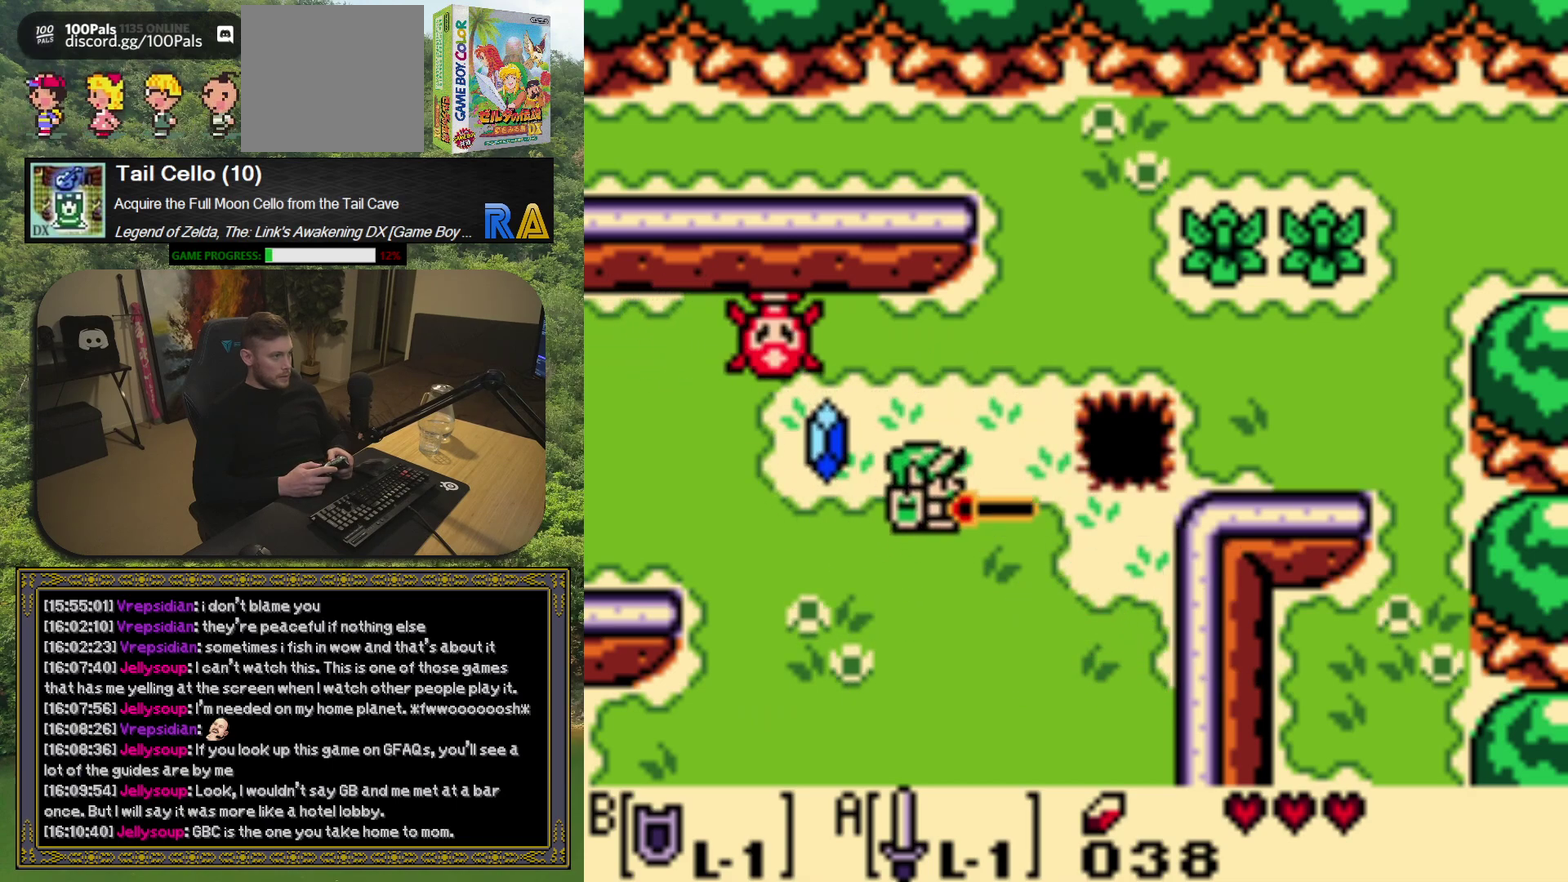
{"buttons": [], "left_stick": "center", "events": [[117, "DPAD_LEFT", "up"], [150, "DPAD_UP", "up"], [167, "A", "up"]]}
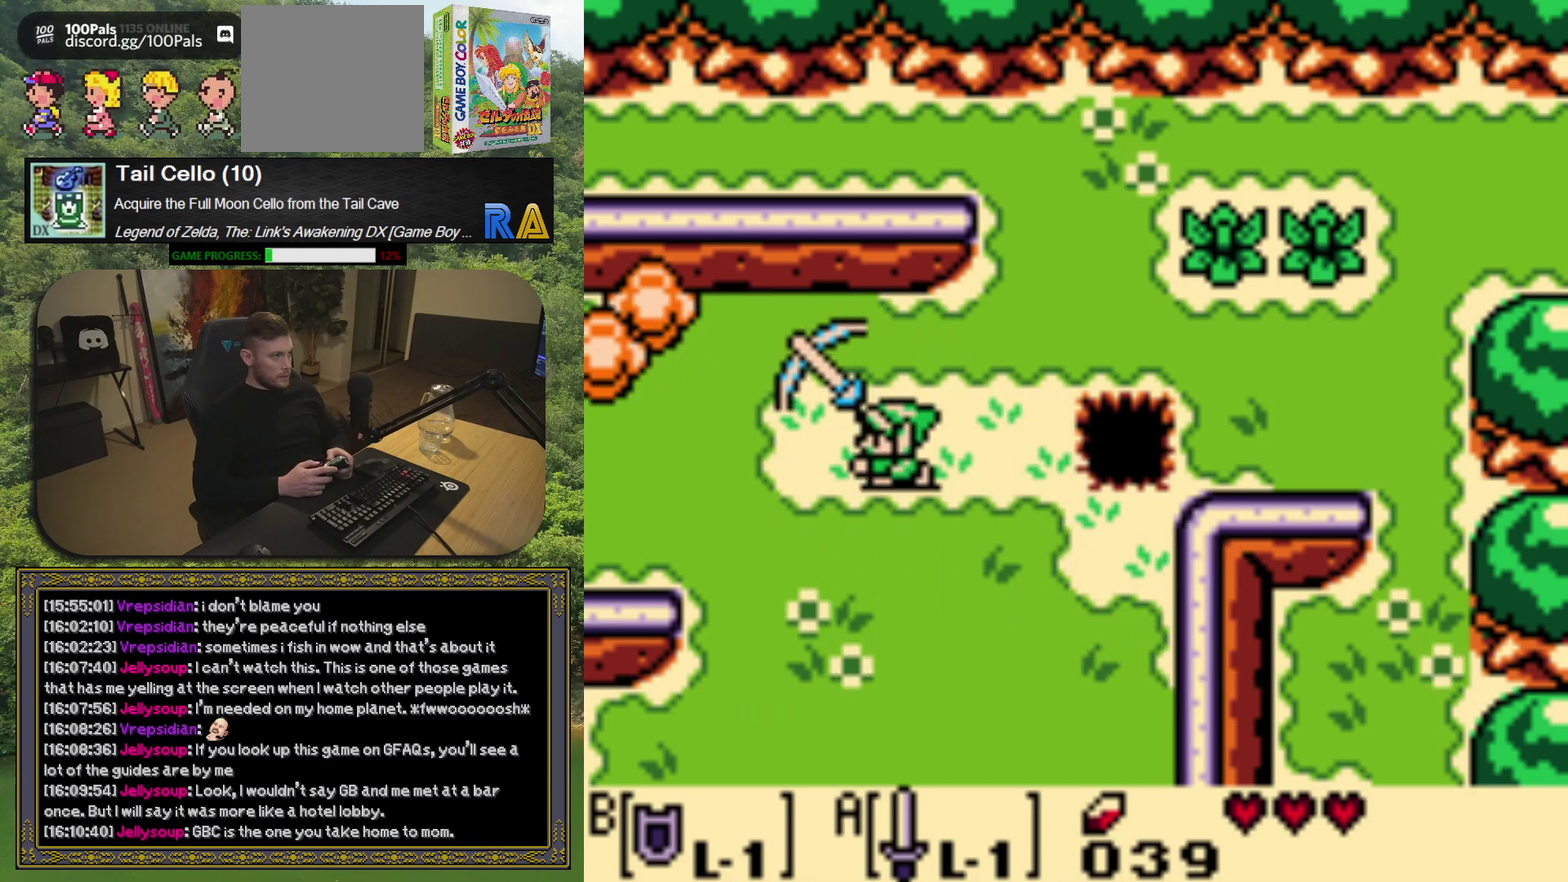
{"buttons": [], "left_stick": "center", "events": []}
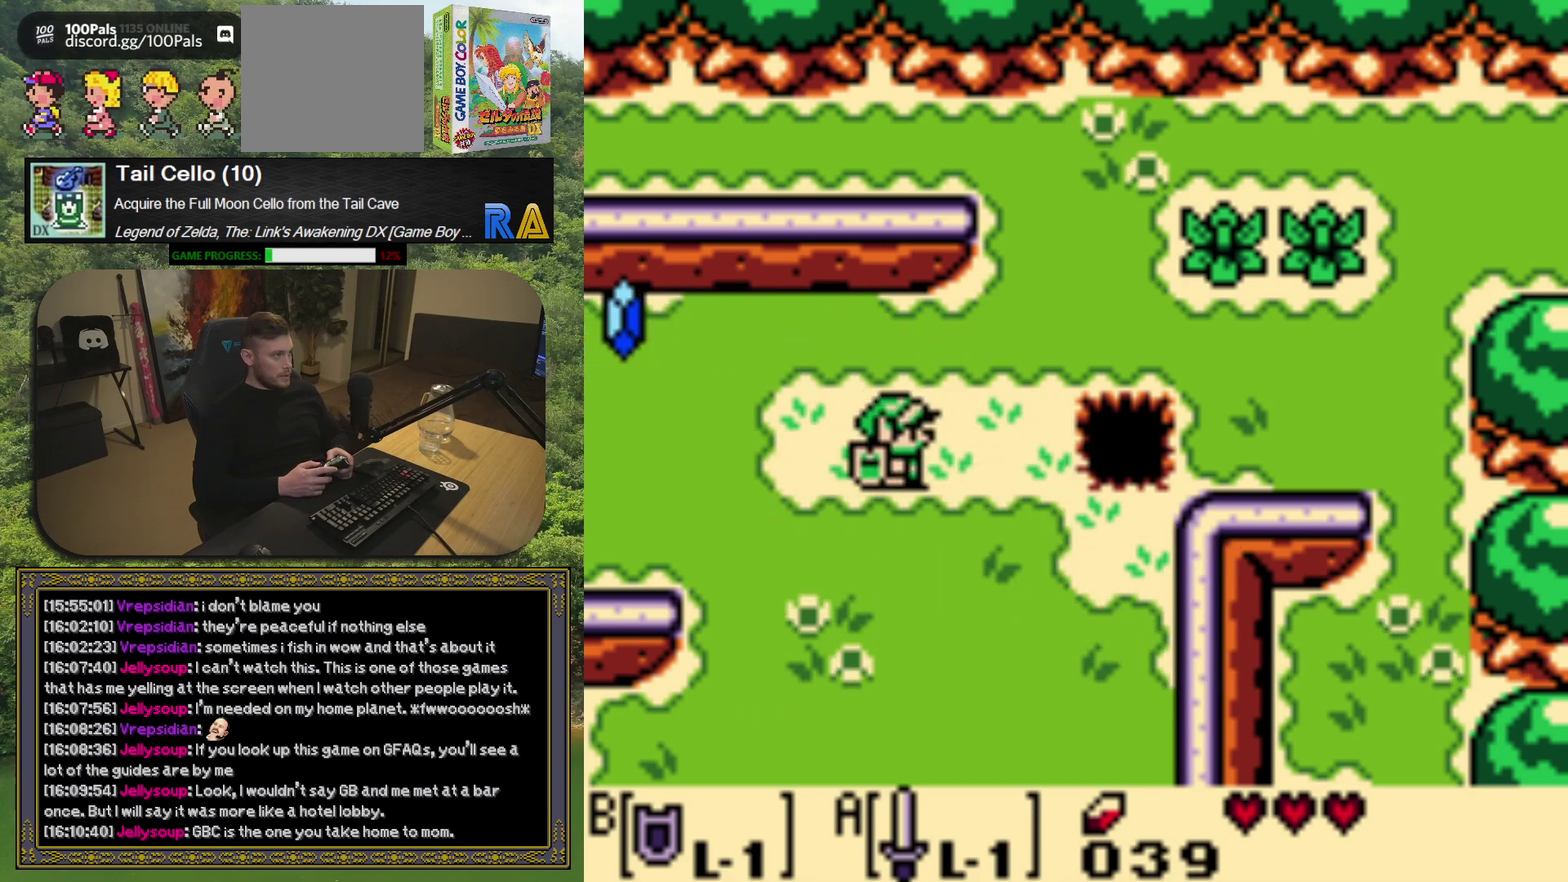
{"buttons": ["DPAD_UP", "DPAD_LEFT"], "left_stick": "center", "events": [[117, "DPAD_LEFT", "down"], [433, "DPAD_UP", "down"]]}
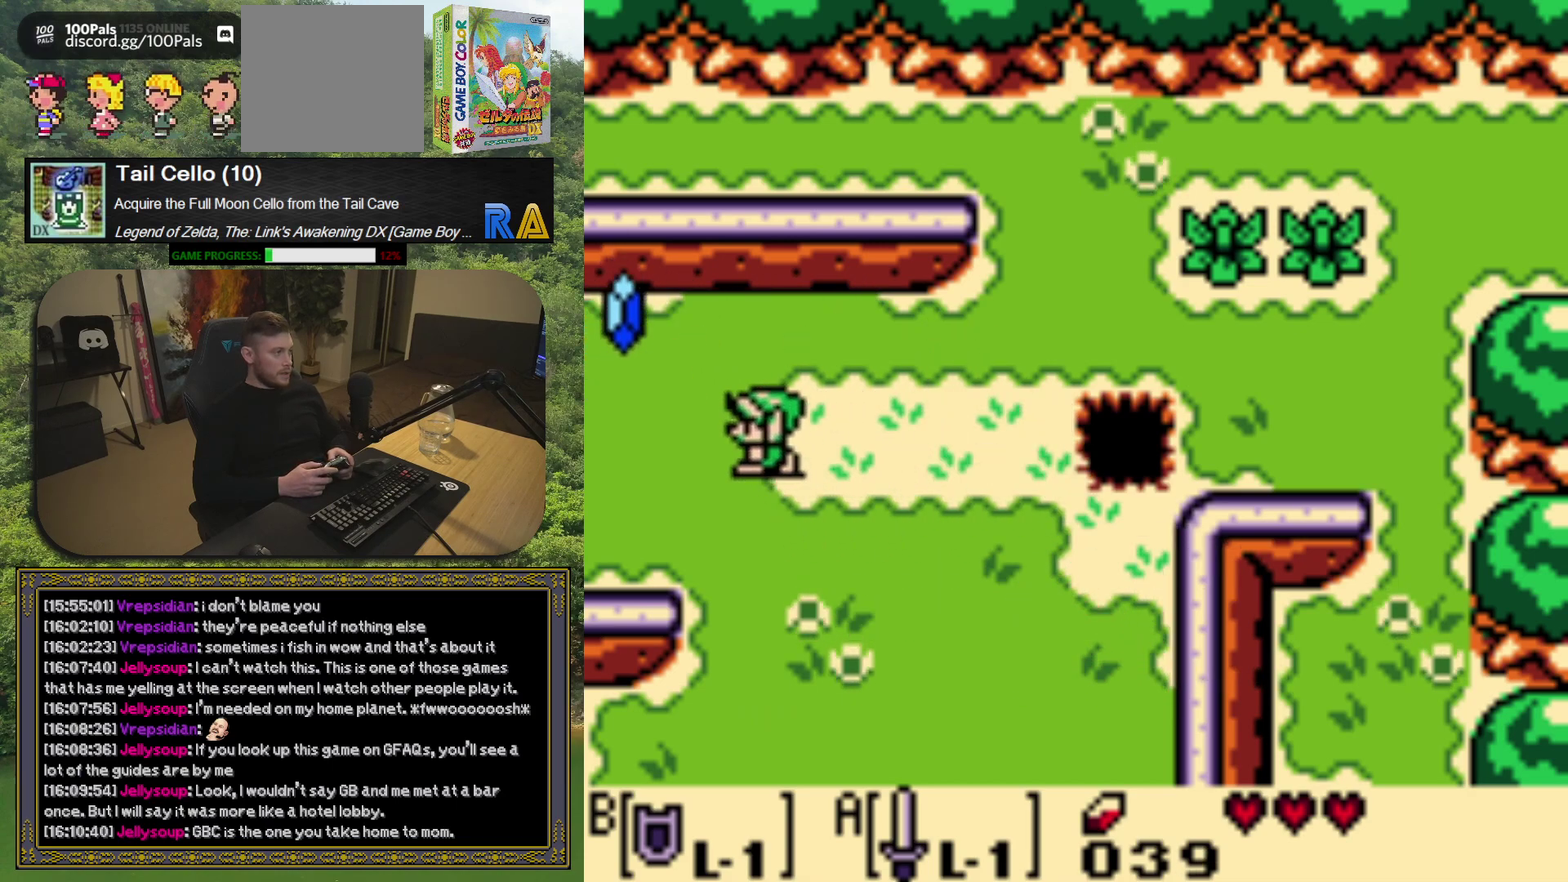
{"buttons": [], "left_stick": "center", "events": [[283, "DPAD_LEFT", "up"], [333, "DPAD_UP", "up"]]}
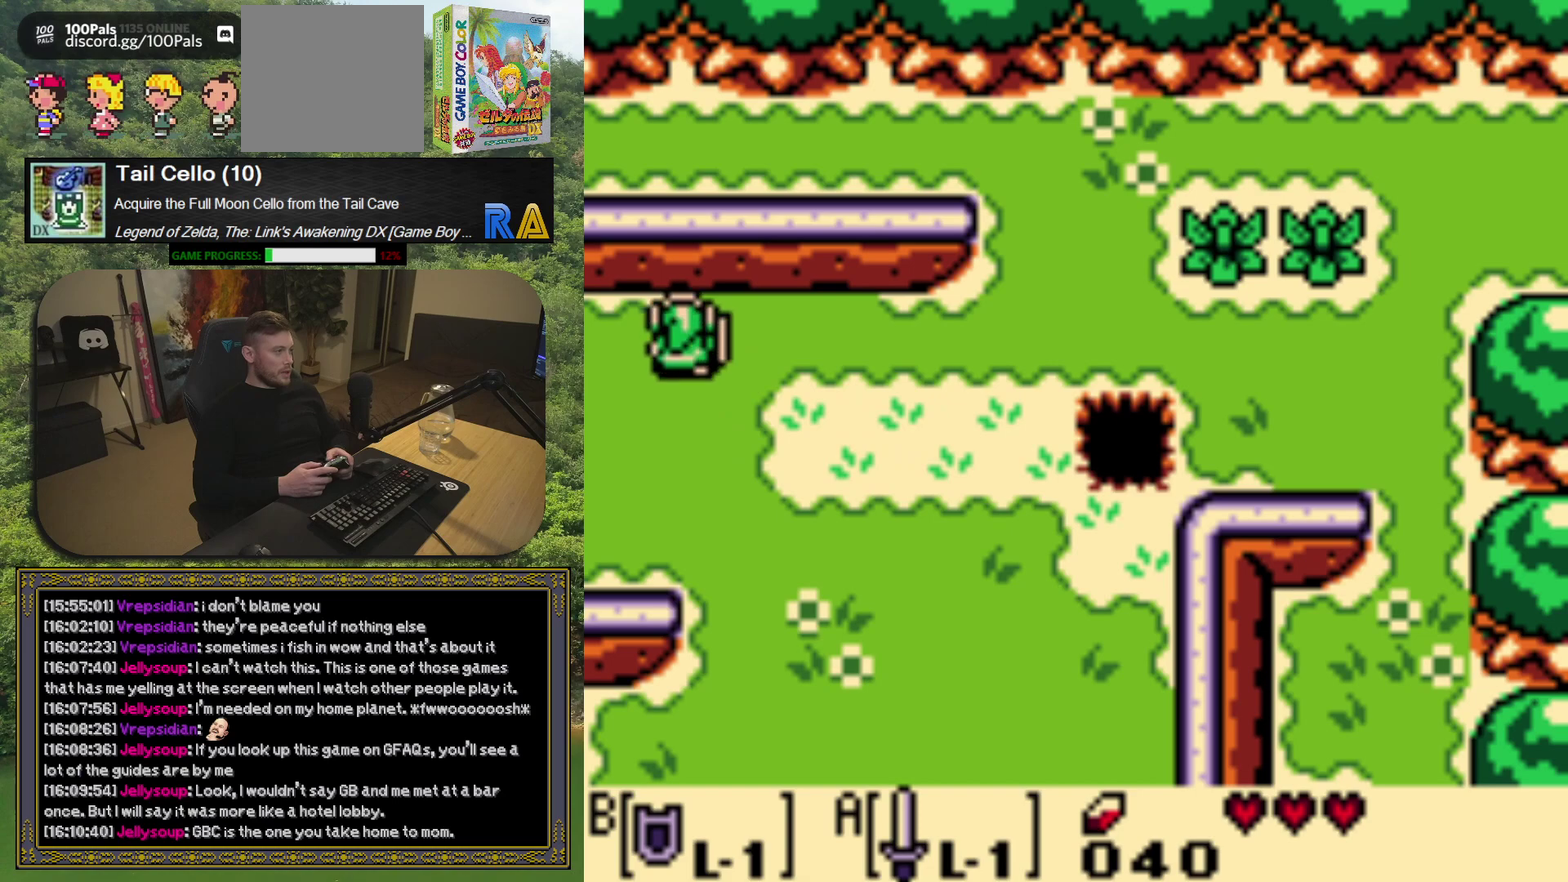
{"buttons": ["DPAD_RIGHT"], "left_stick": "center", "events": [[217, "DPAD_RIGHT", "down"]]}
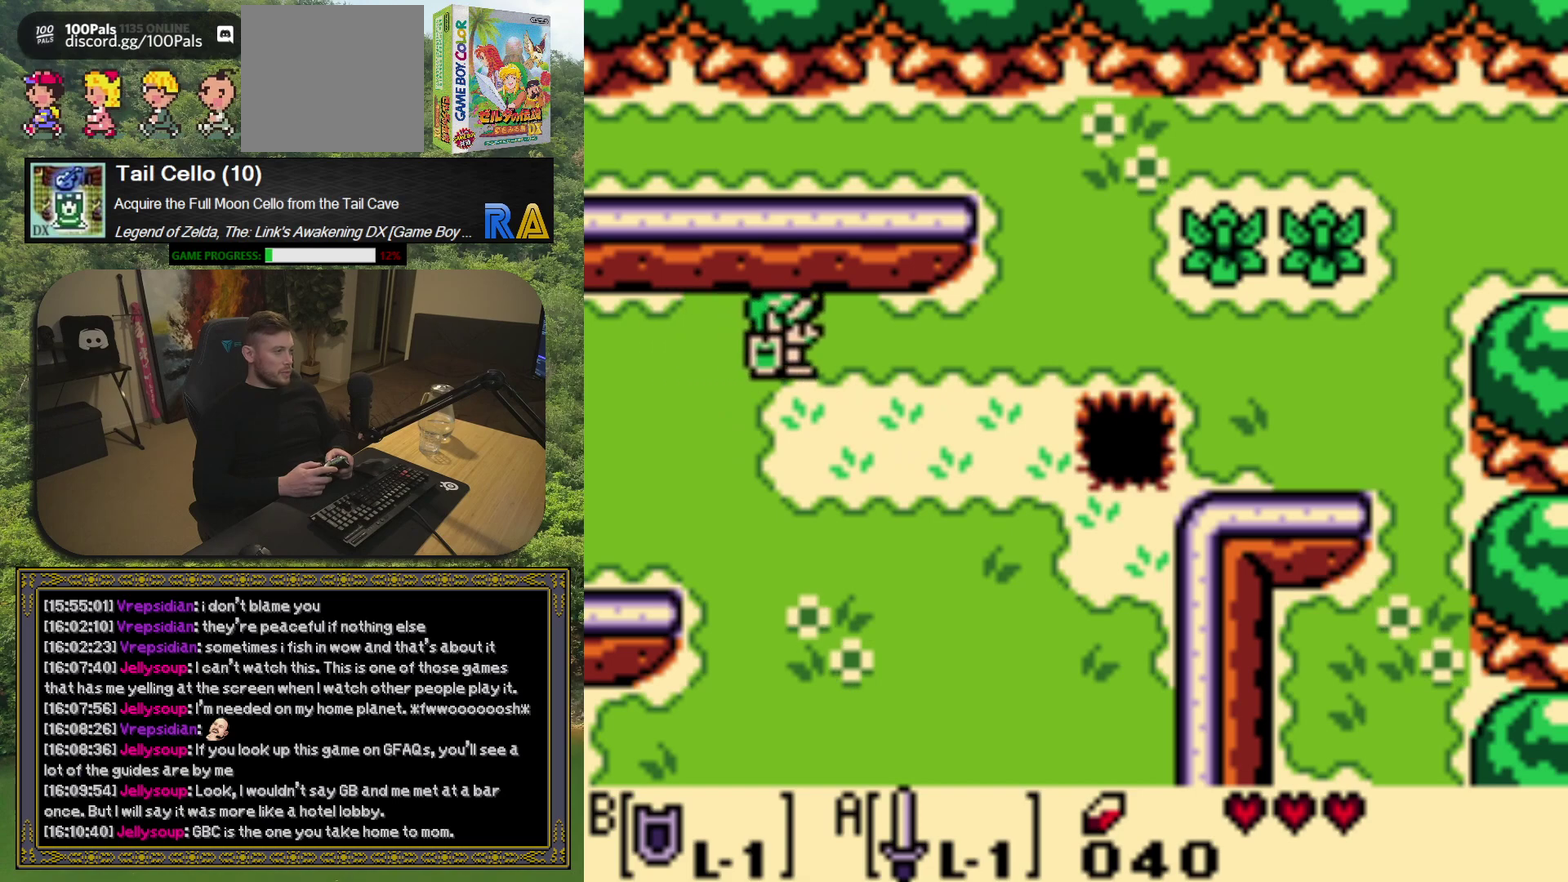
{"buttons": [], "left_stick": "center", "events": [[83, "DPAD_UP", "down"], [117, "DPAD_RIGHT", "up"], [283, "DPAD_UP", "up"]]}
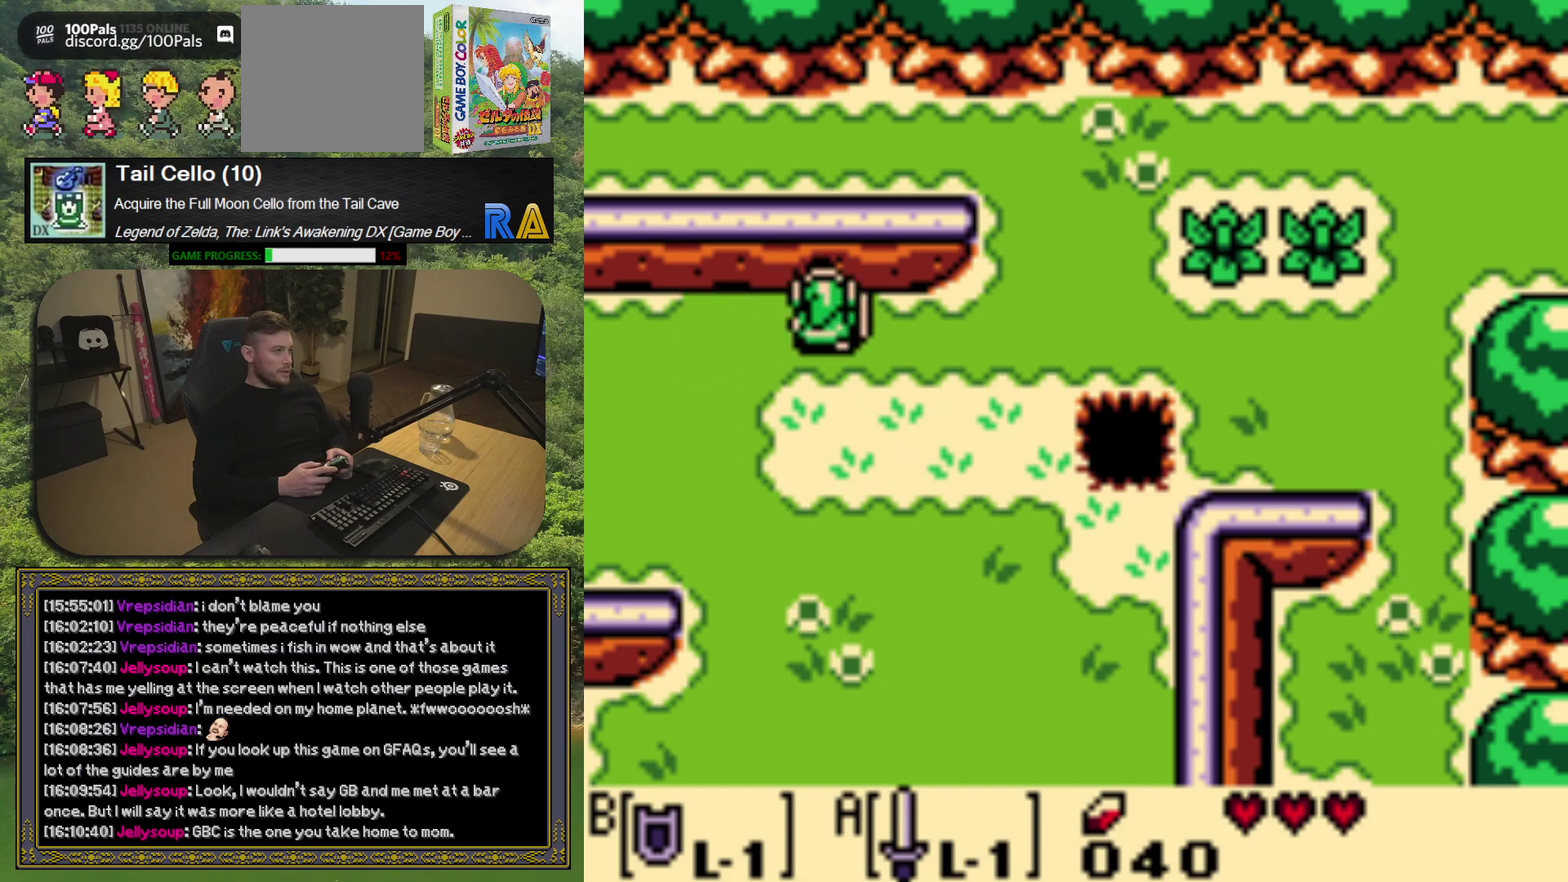
{"buttons": [], "left_stick": "center", "events": []}
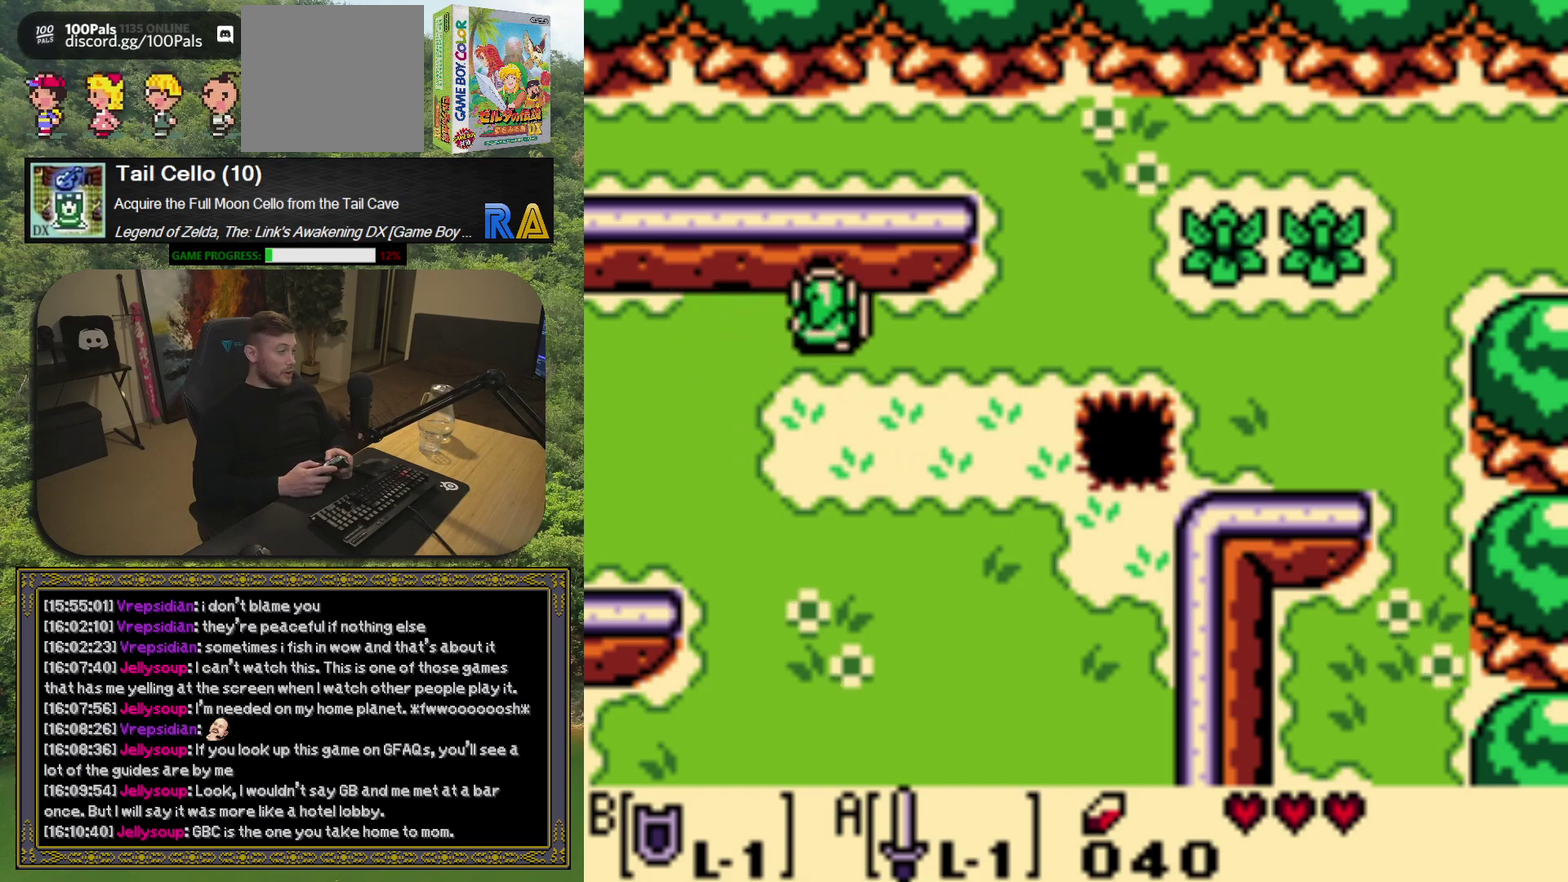
{"buttons": ["A"], "left_stick": "center", "events": [[133, "A", "down"]]}
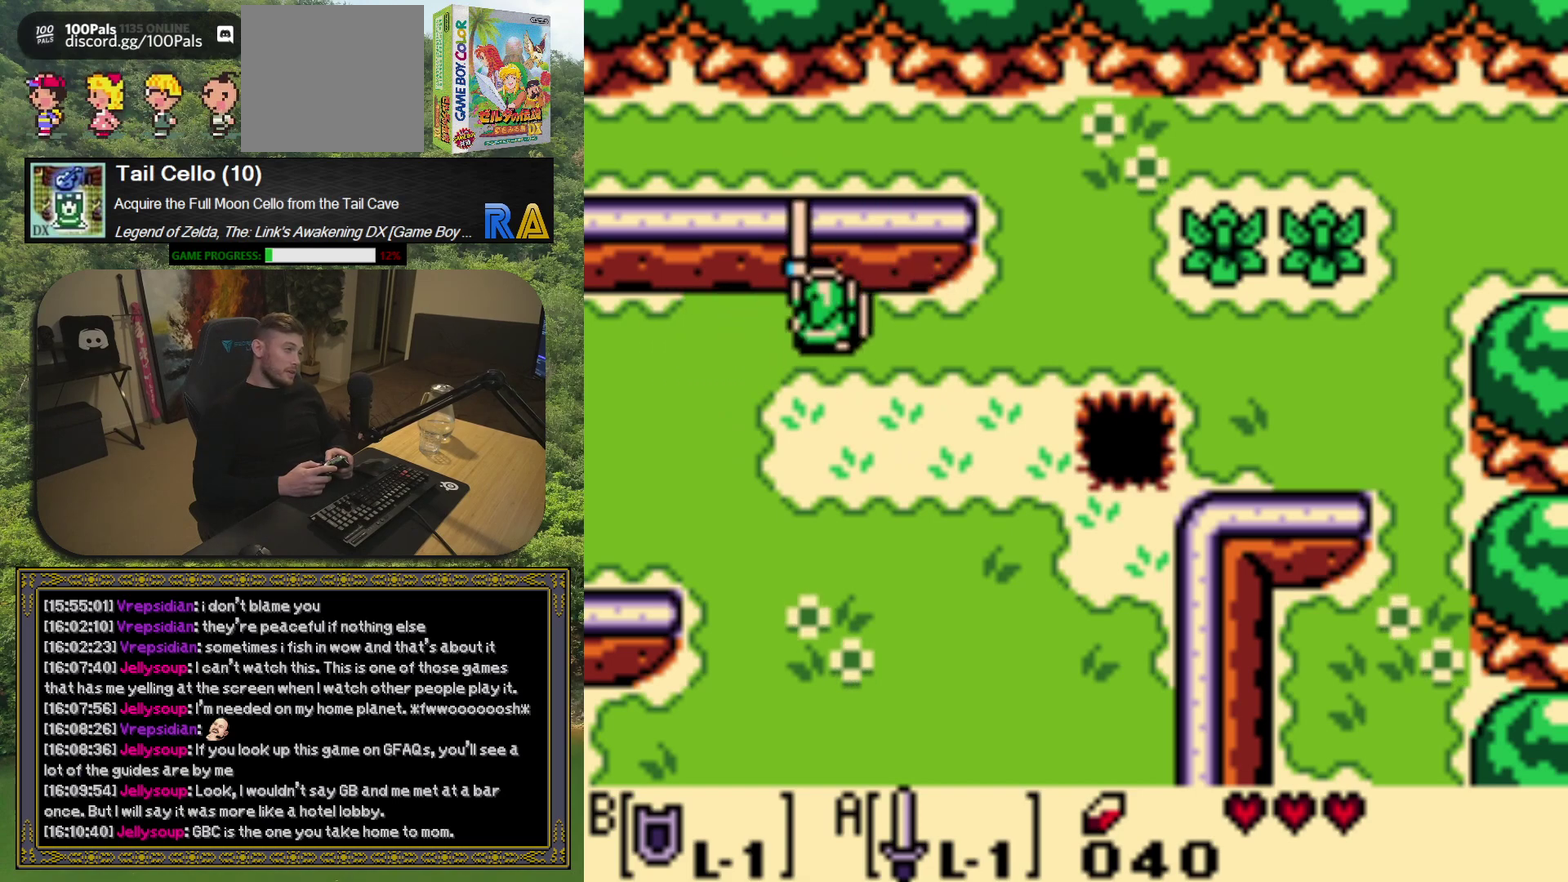
{"buttons": ["A", "DPAD_RIGHT"], "left_stick": "center", "events": [[333, "DPAD_RIGHT", "down"]]}
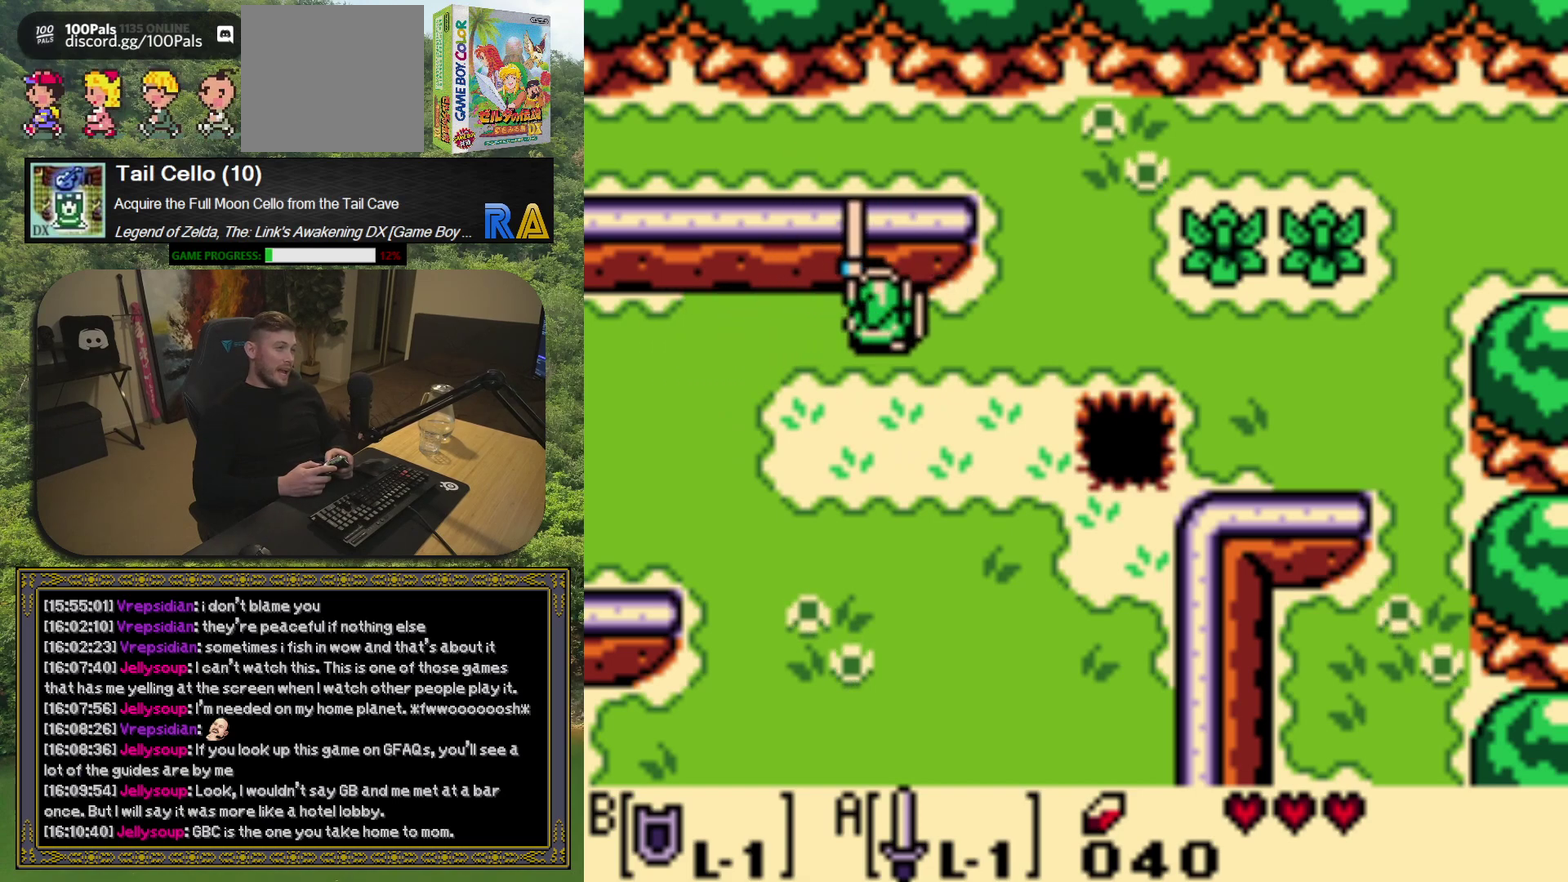
{"buttons": ["A", "DPAD_RIGHT"], "left_stick": "center", "events": []}
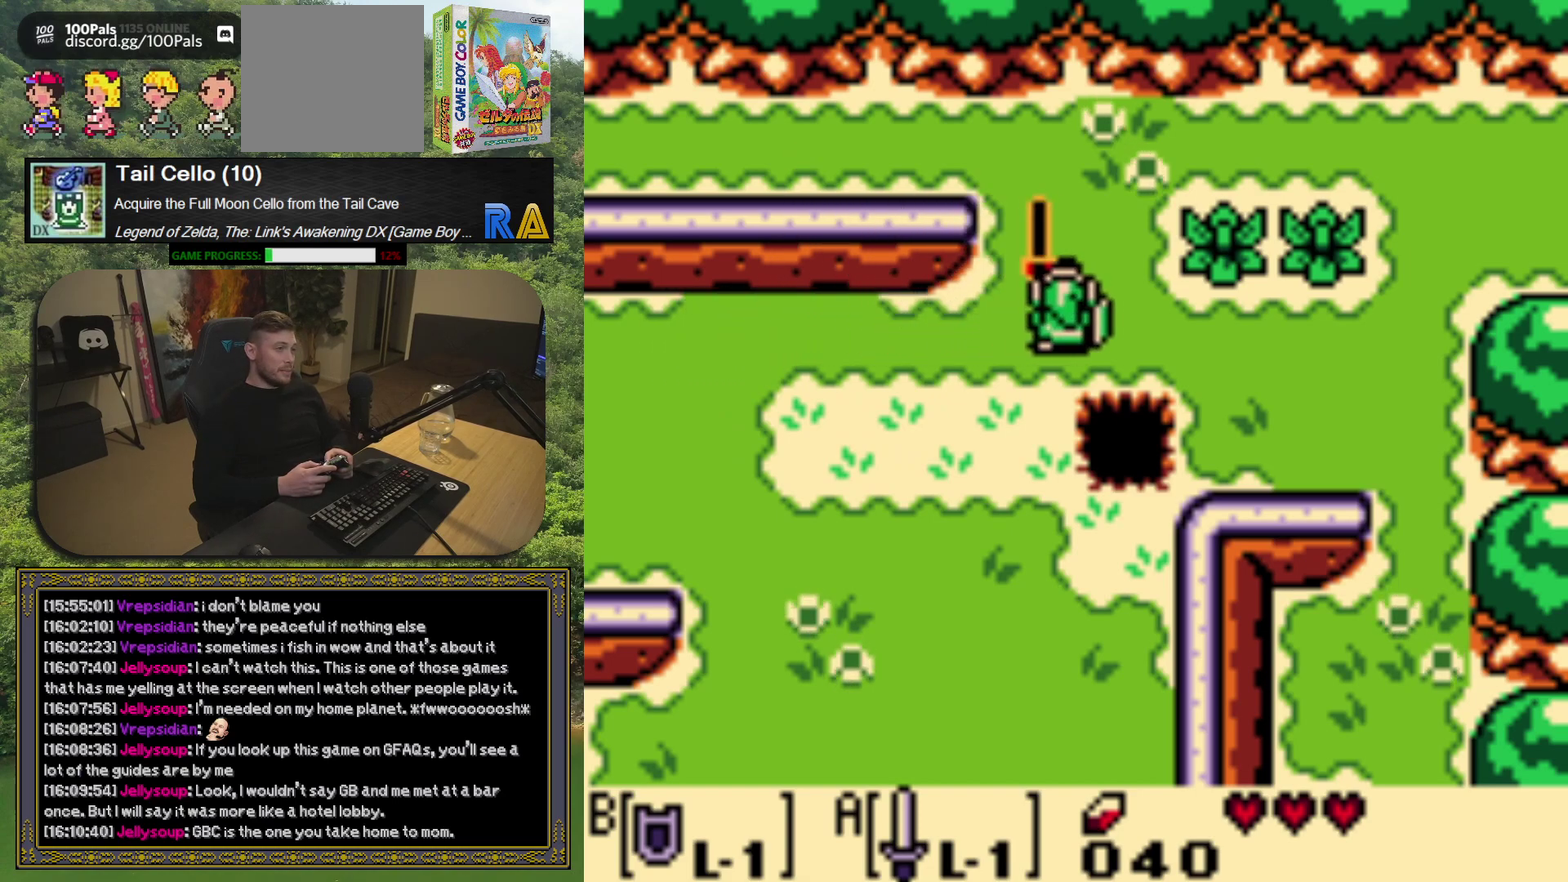
{"buttons": [], "left_stick": "center", "events": [[467, "A", "up"], [483, "DPAD_RIGHT", "up"]]}
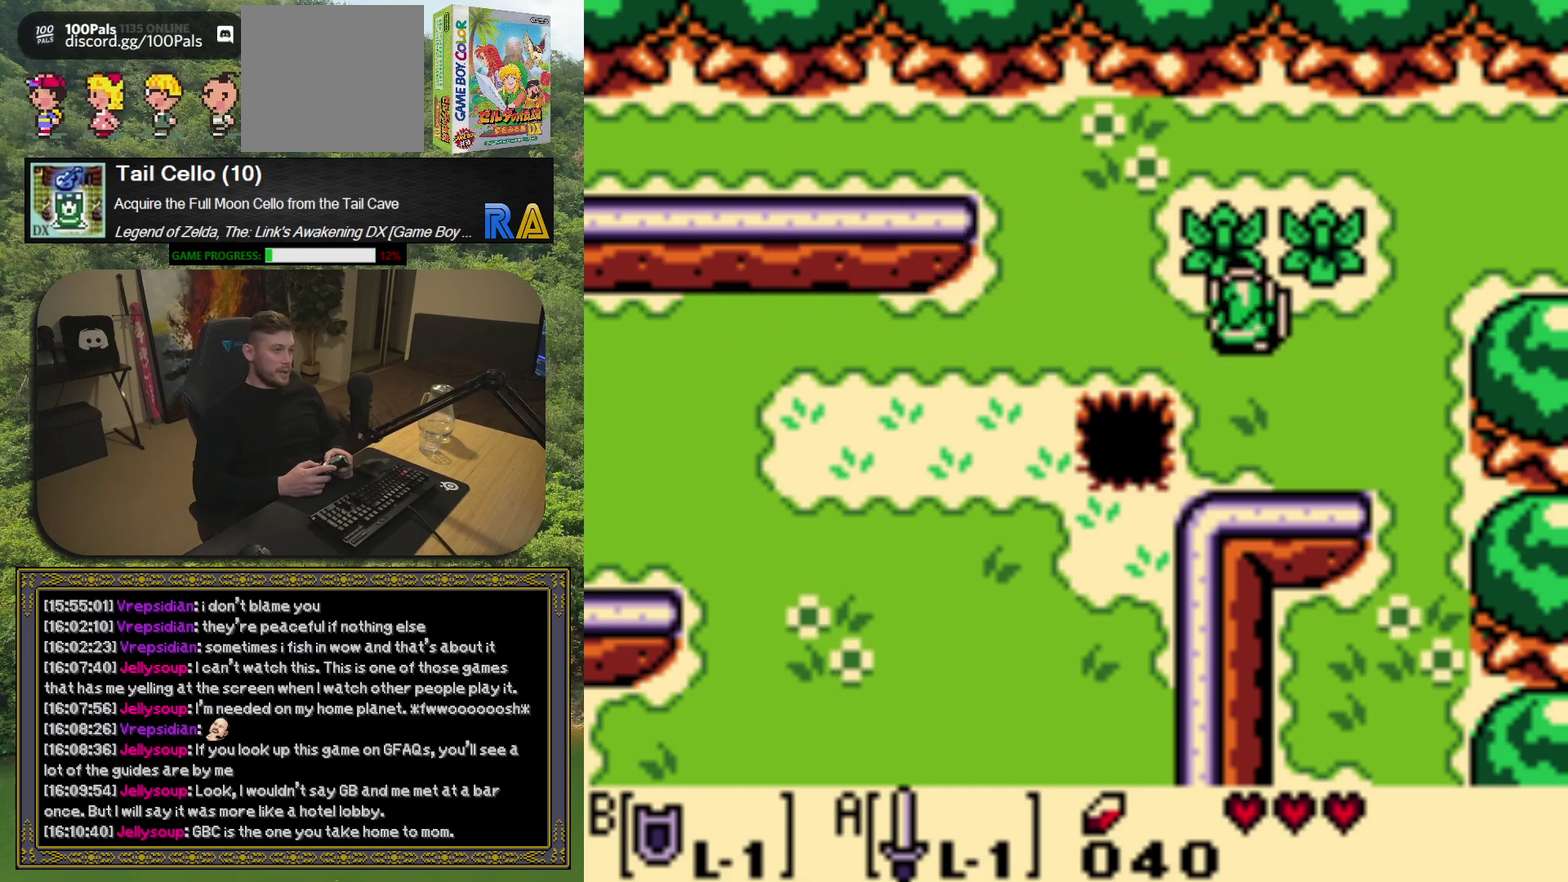
{"buttons": [], "left_stick": "center", "events": []}
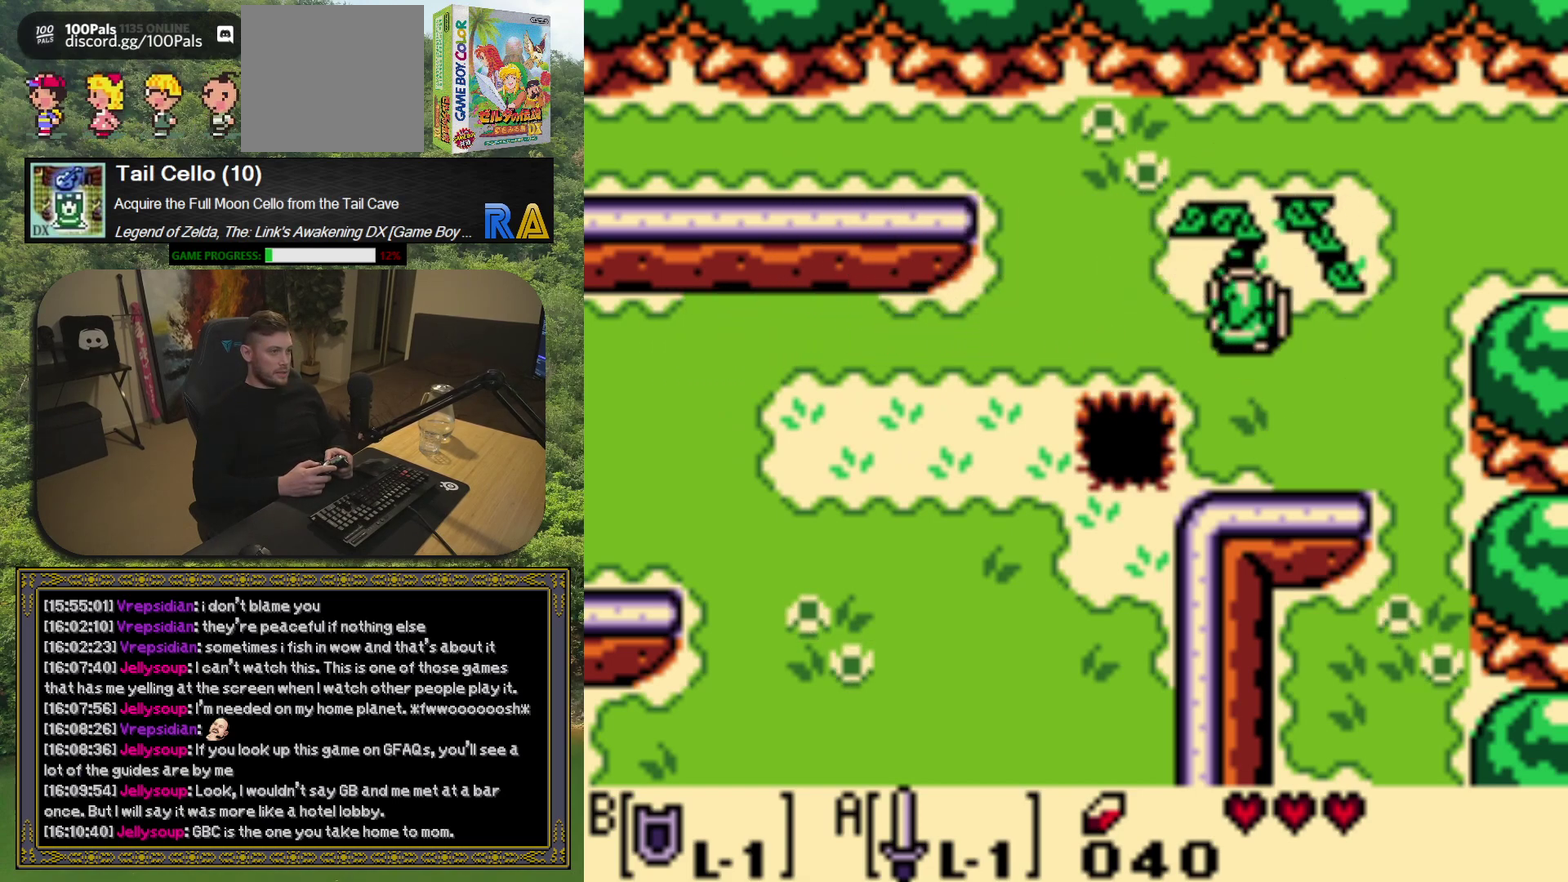
{"buttons": ["DPAD_RIGHT"], "left_stick": "center", "events": [[383, "DPAD_RIGHT", "down"]]}
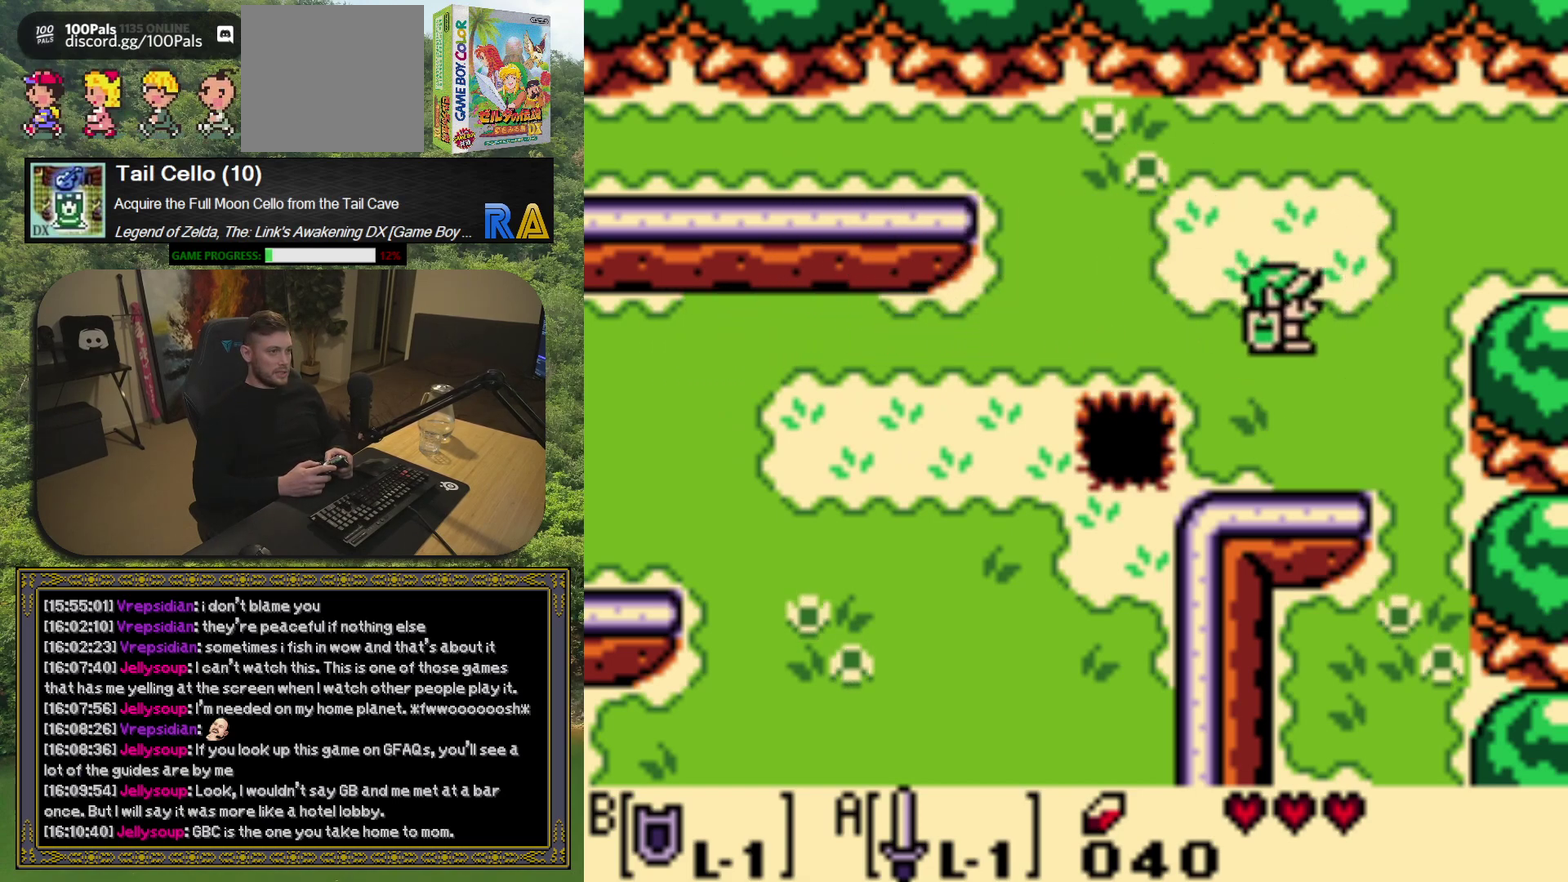
{"buttons": ["A", "DPAD_DOWN"], "left_stick": "center", "events": [[33, "A", "down"], [33, "DPAD_RIGHT", "up"], [383, "DPAD_DOWN", "down"]]}
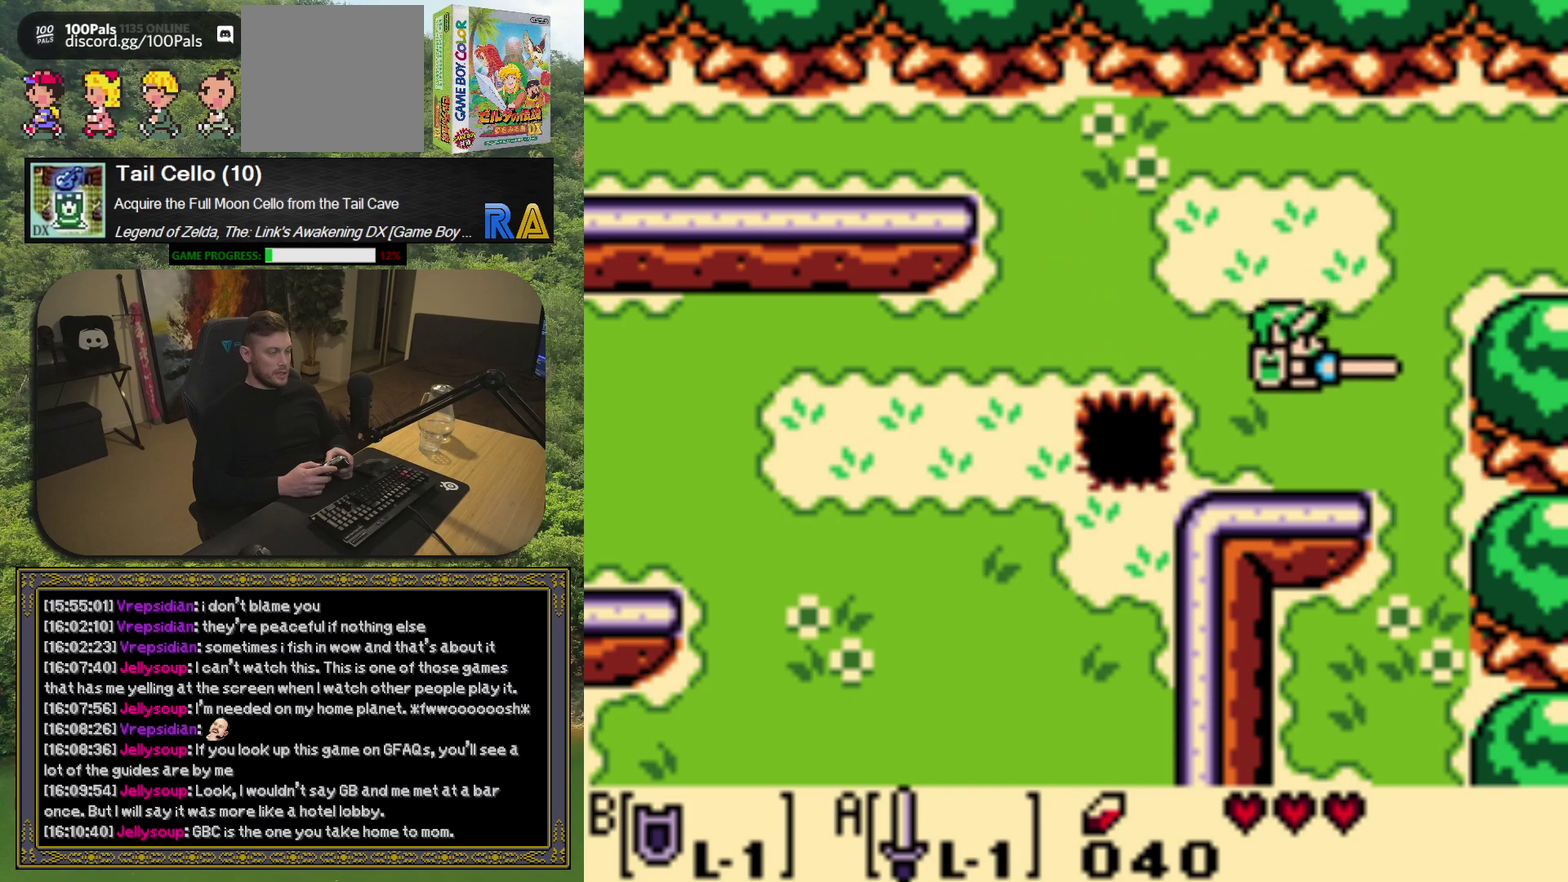
{"buttons": ["A"], "left_stick": "center", "events": [[150, "DPAD_DOWN", "up"]]}
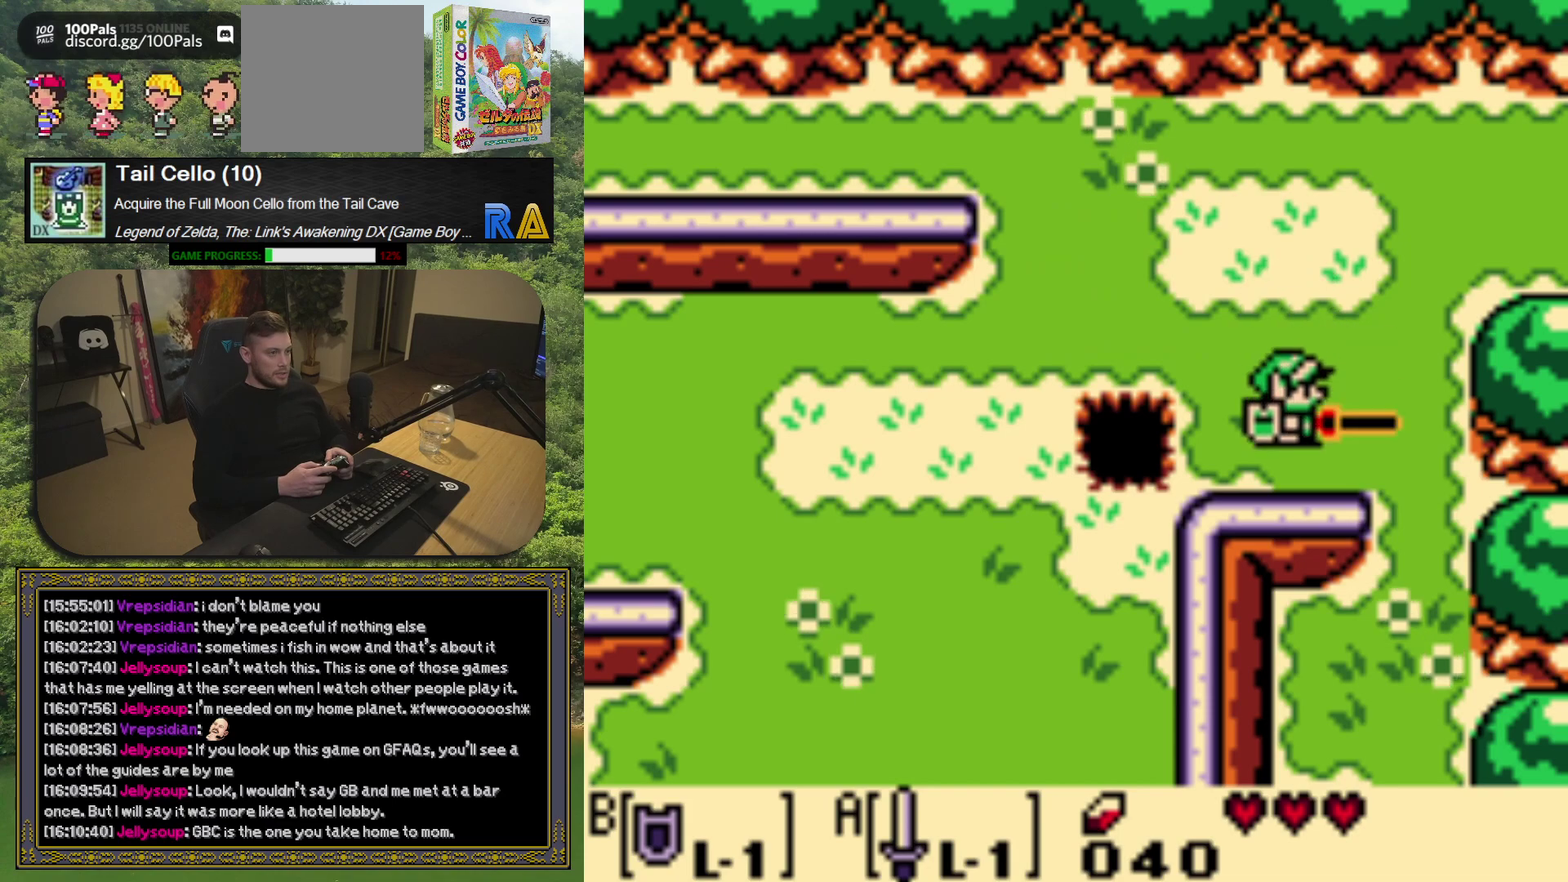
{"buttons": ["A", "DPAD_UP", "DPAD_LEFT"], "left_stick": "center", "events": [[467, "DPAD_LEFT", "down"], [467, "DPAD_UP", "down"]]}
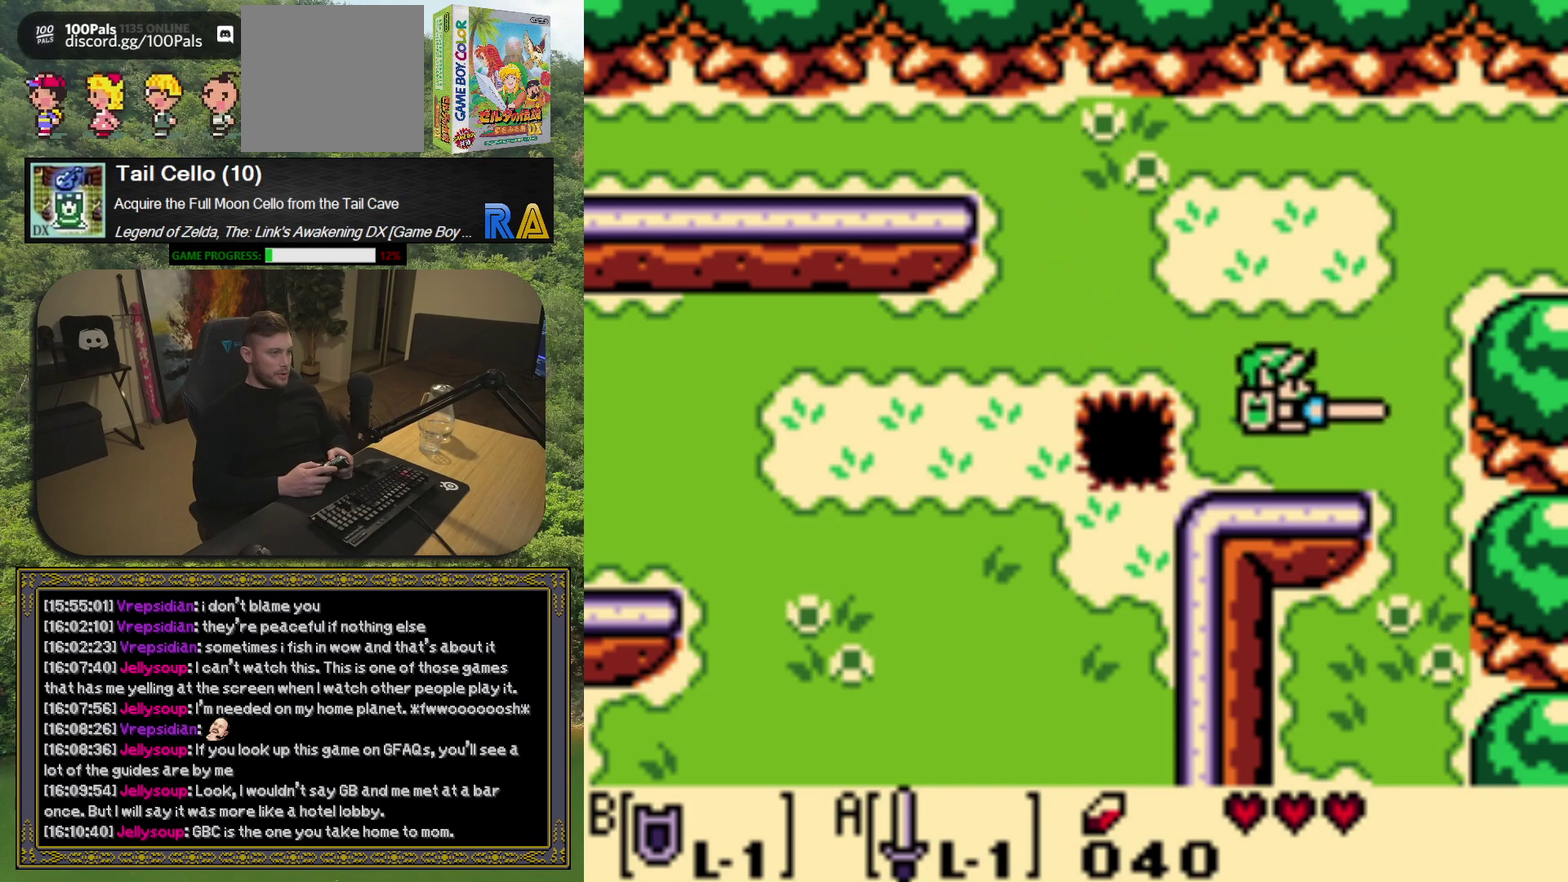
{"buttons": ["A", "DPAD_LEFT"], "left_stick": "center", "events": [[300, "DPAD_UP", "up"]]}
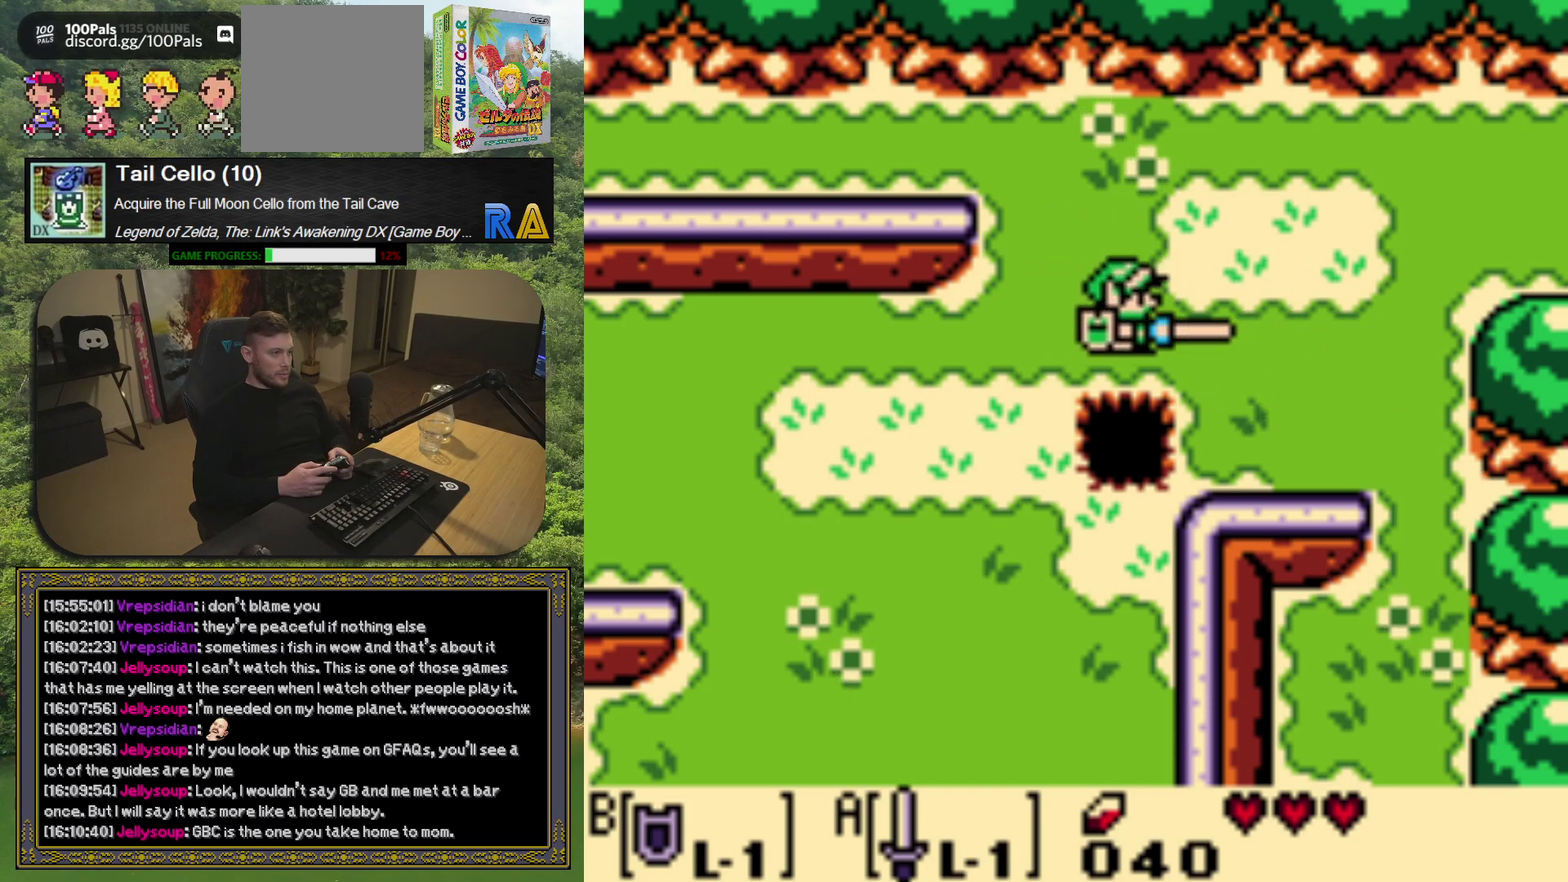
{"buttons": ["A", "DPAD_UP"], "left_stick": "center", "events": [[167, "DPAD_LEFT", "up"], [500, "DPAD_UP", "down"]]}
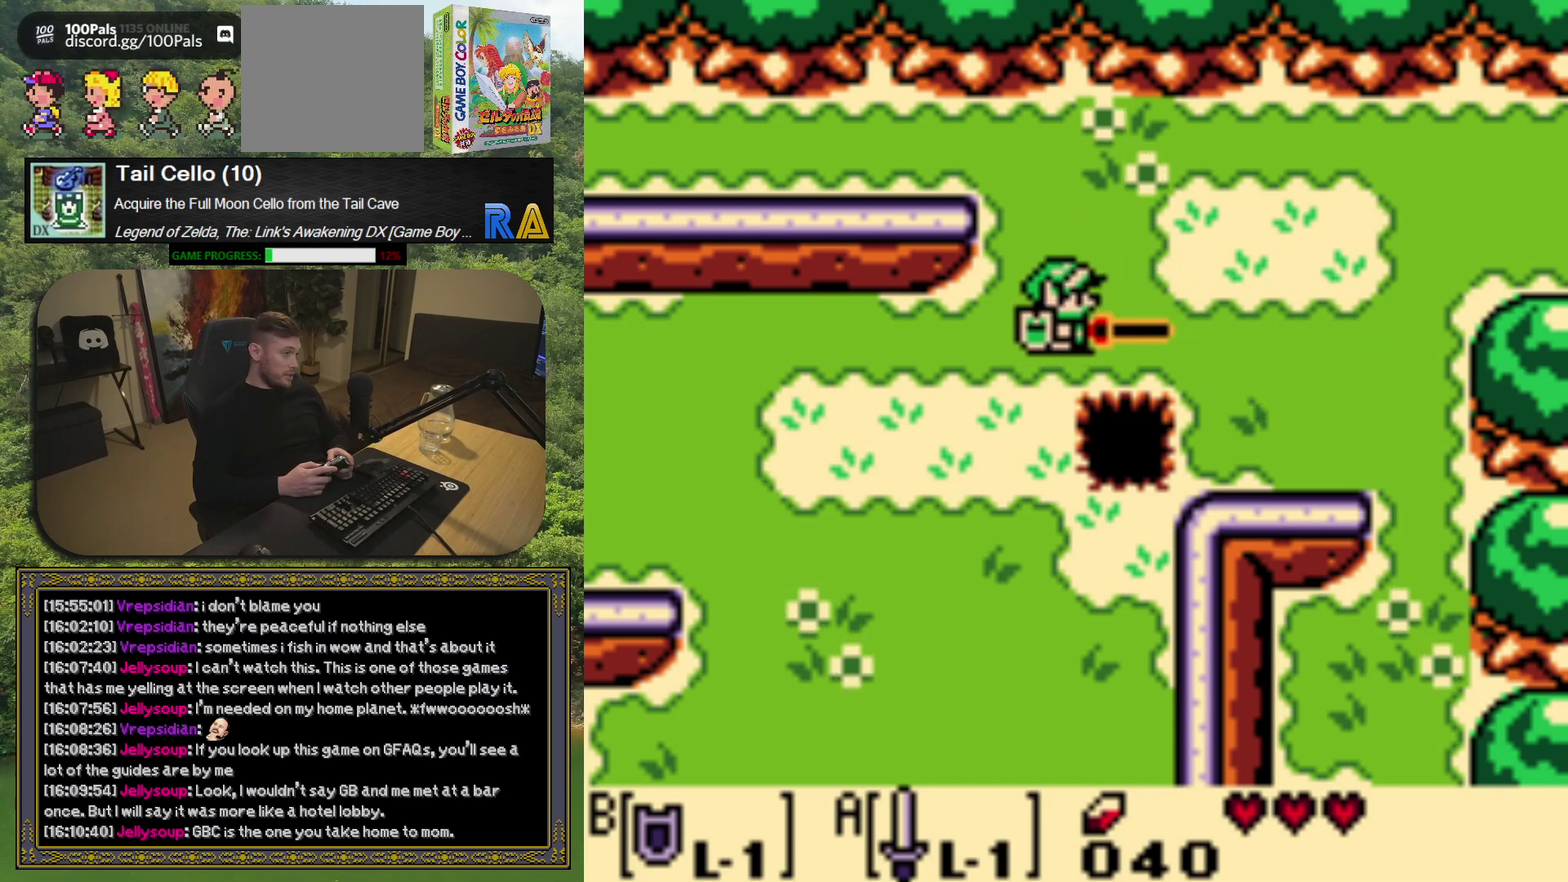
{"buttons": ["A"], "left_stick": "center", "events": [[483, "DPAD_UP", "up"]]}
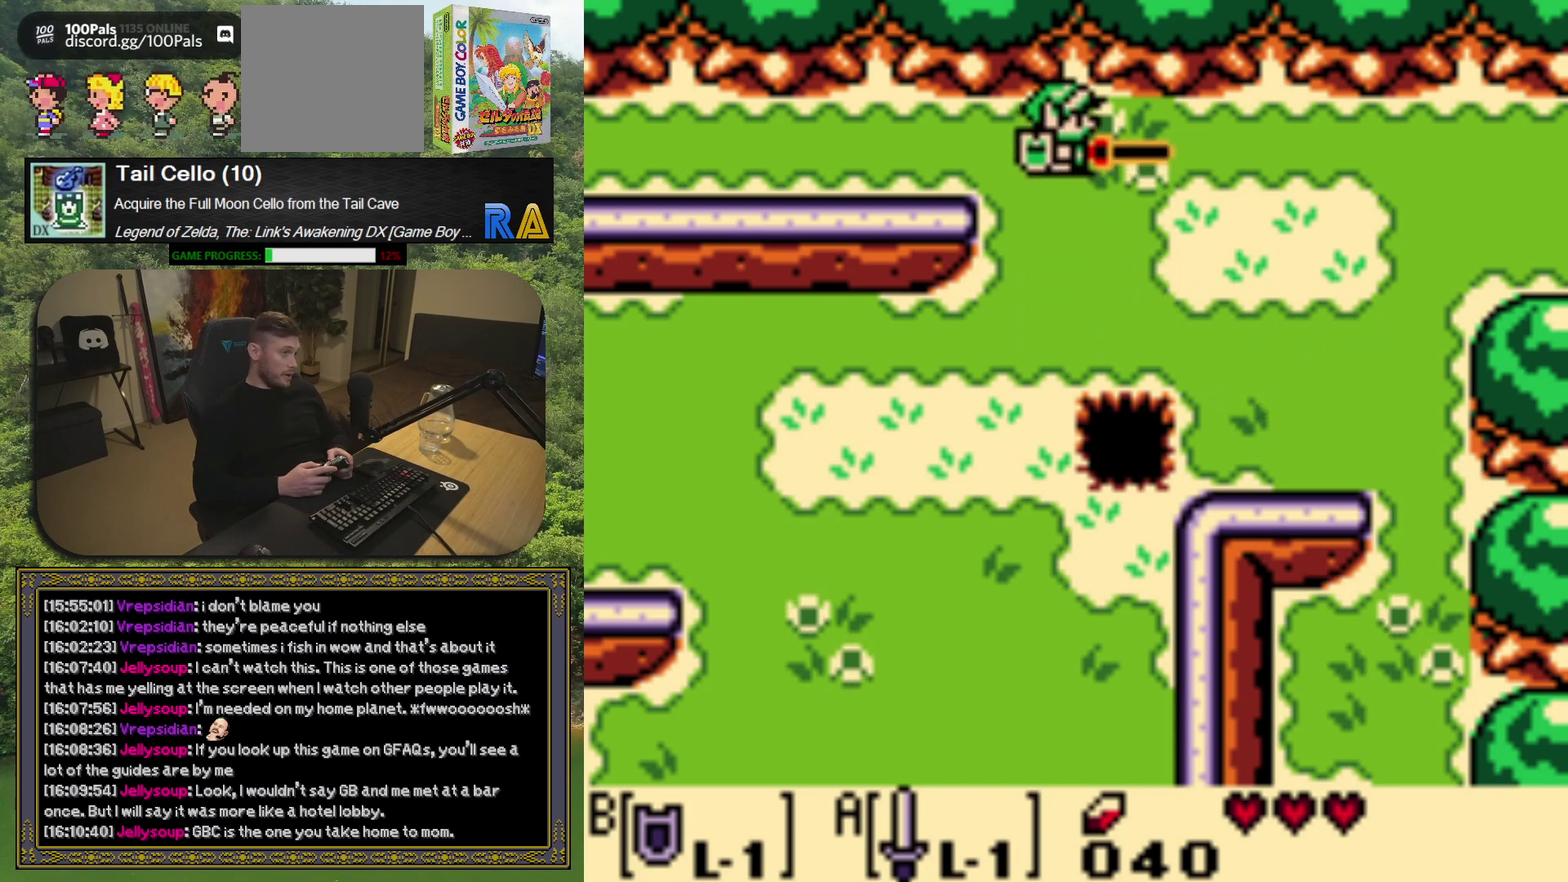
{"buttons": ["A", "DPAD_LEFT"], "left_stick": "center", "events": [[350, "DPAD_LEFT", "down"]]}
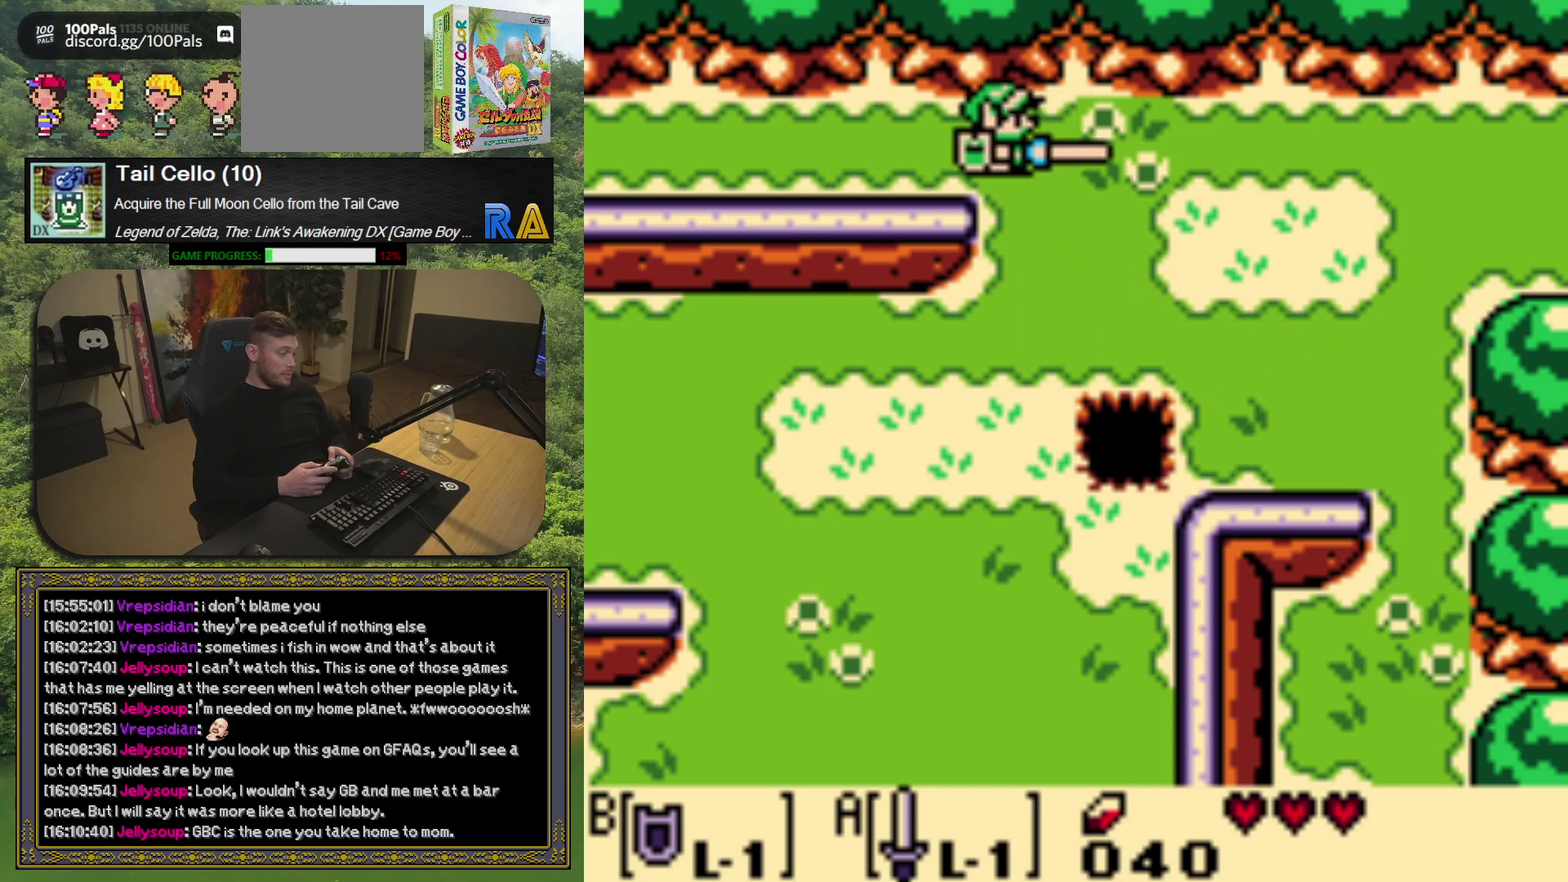
{"buttons": ["A", "DPAD_LEFT"], "left_stick": "center", "events": []}
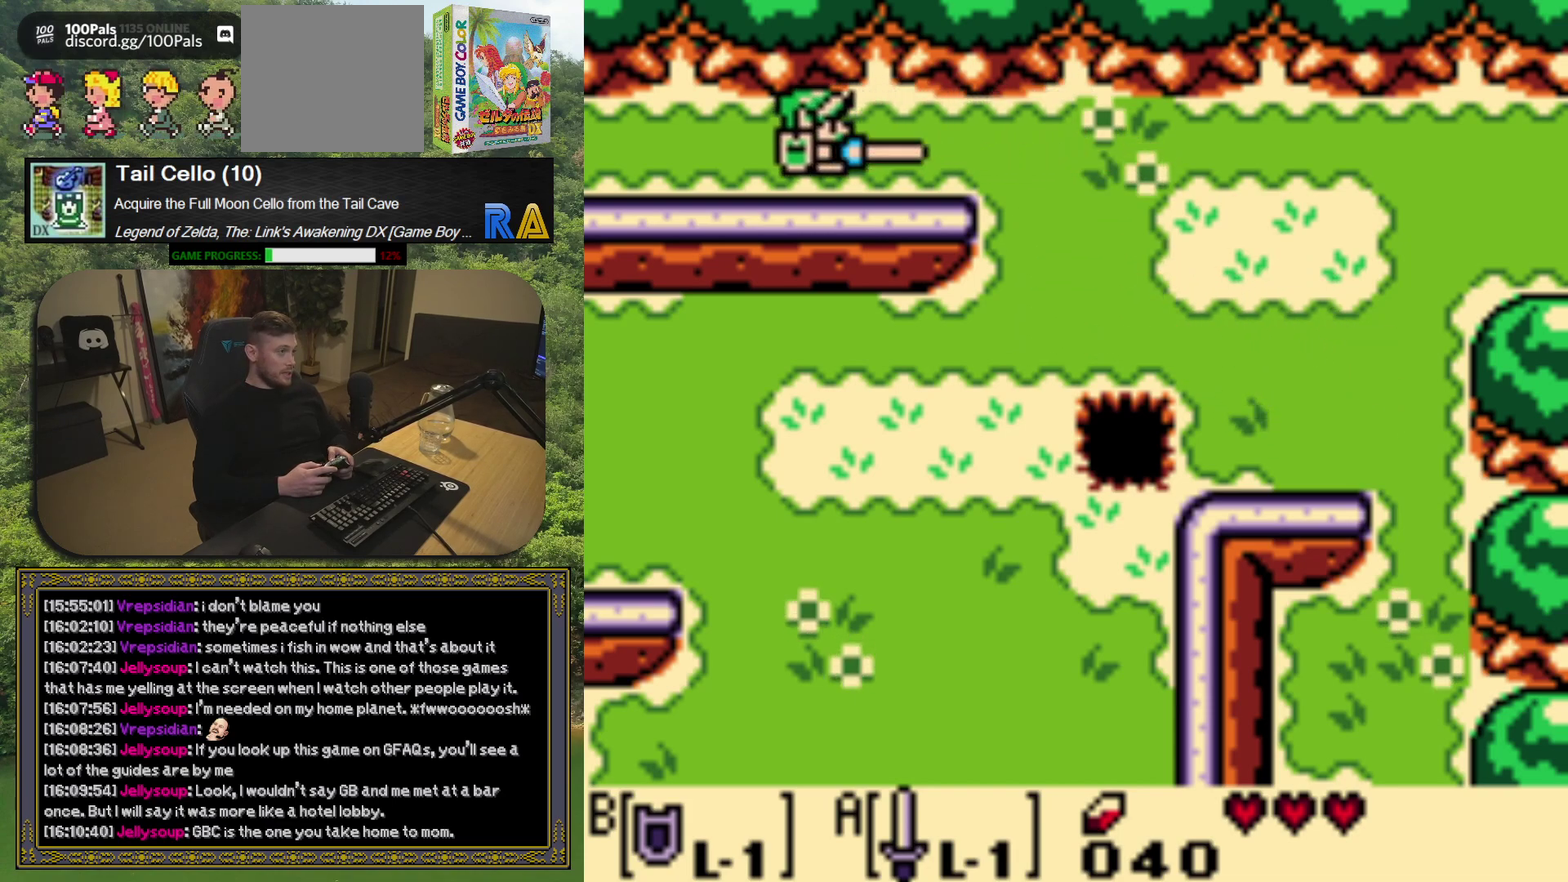
{"buttons": ["A", "DPAD_LEFT"], "left_stick": "center", "events": []}
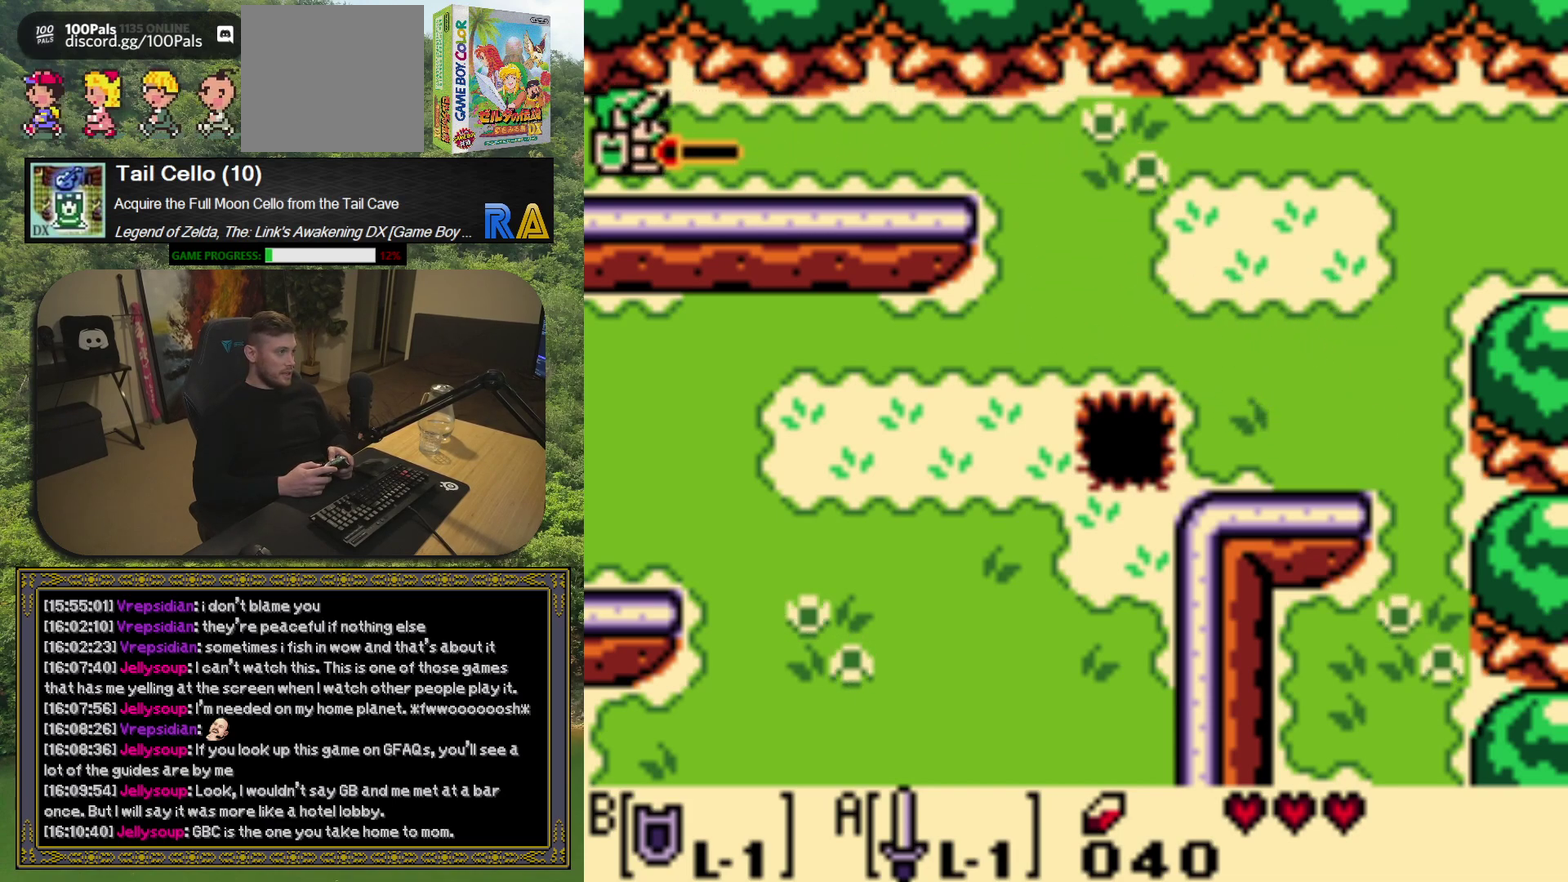
{"buttons": ["A"], "left_stick": "center", "events": [[367, "DPAD_LEFT", "up"]]}
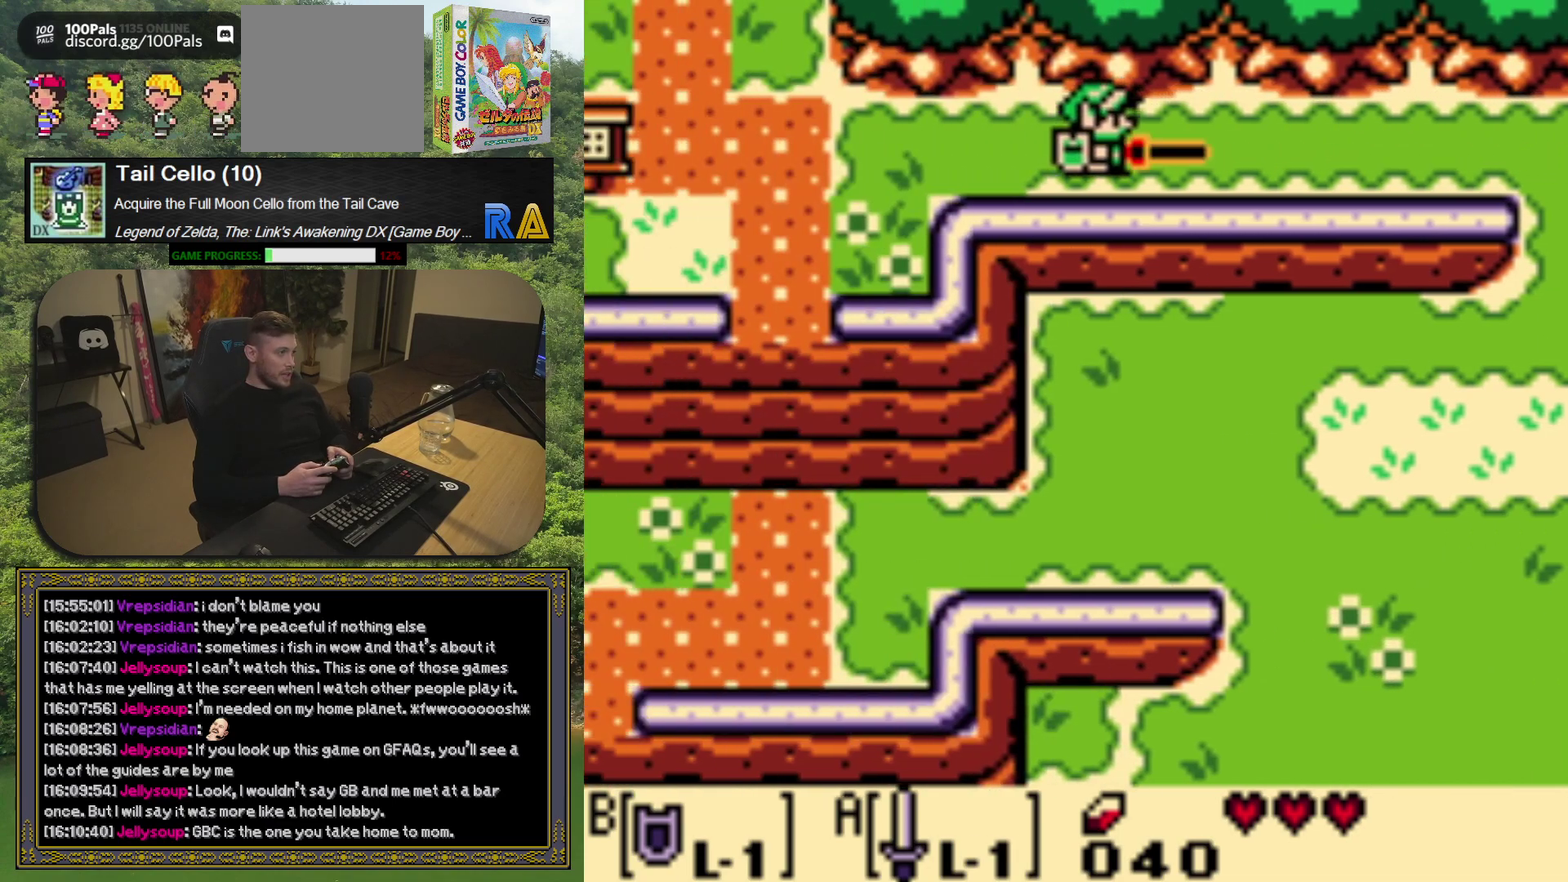
{"buttons": ["A", "DPAD_LEFT"], "left_stick": "center", "events": [[417, "DPAD_LEFT", "down"]]}
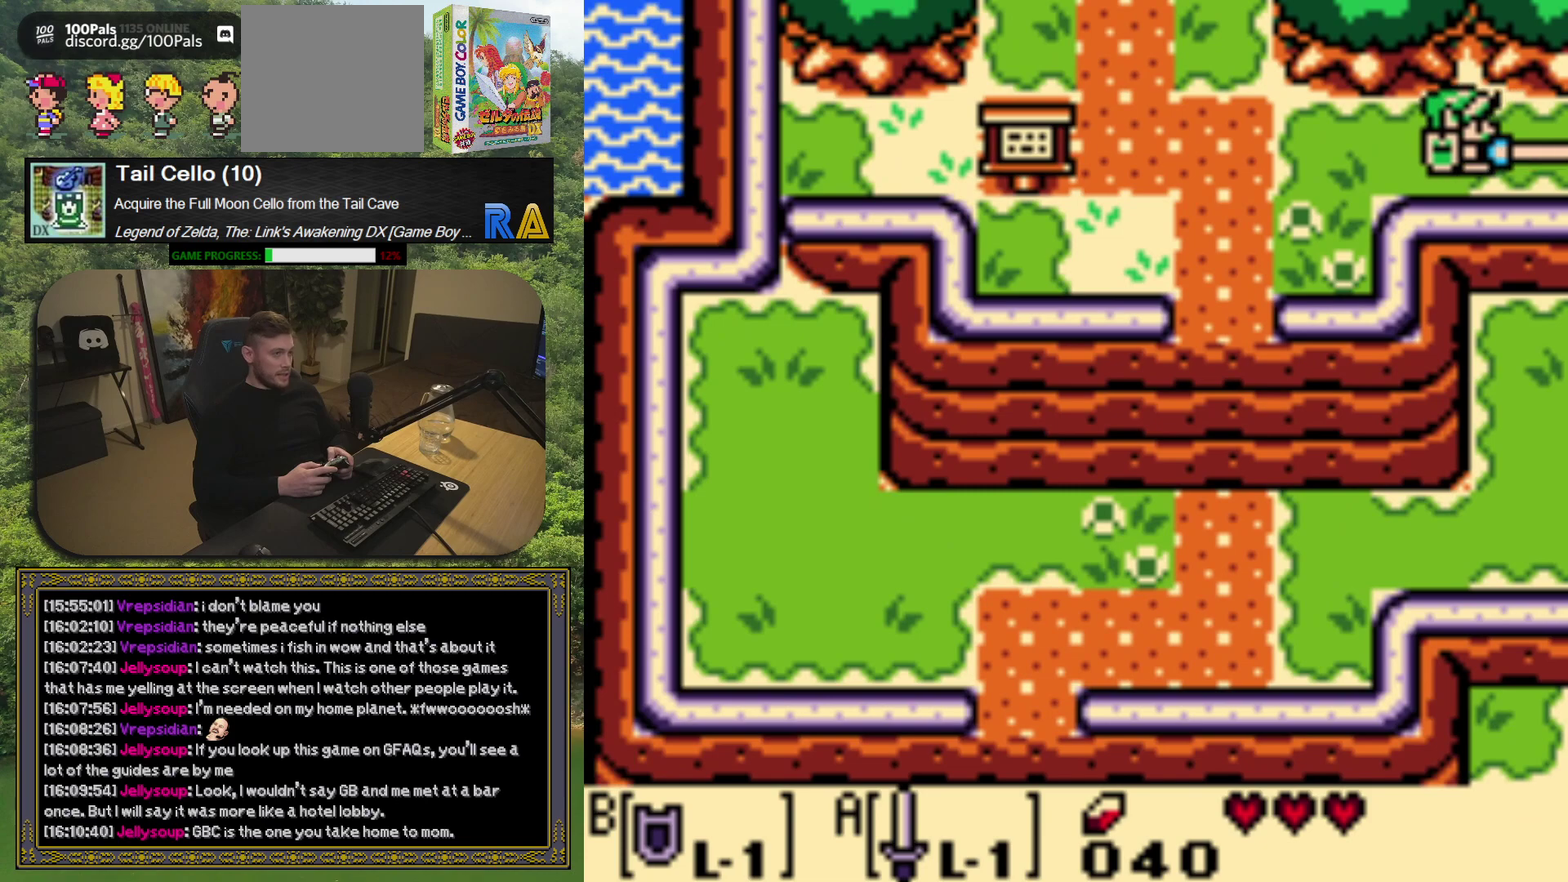
{"buttons": ["A", "DPAD_LEFT"], "left_stick": "center", "events": []}